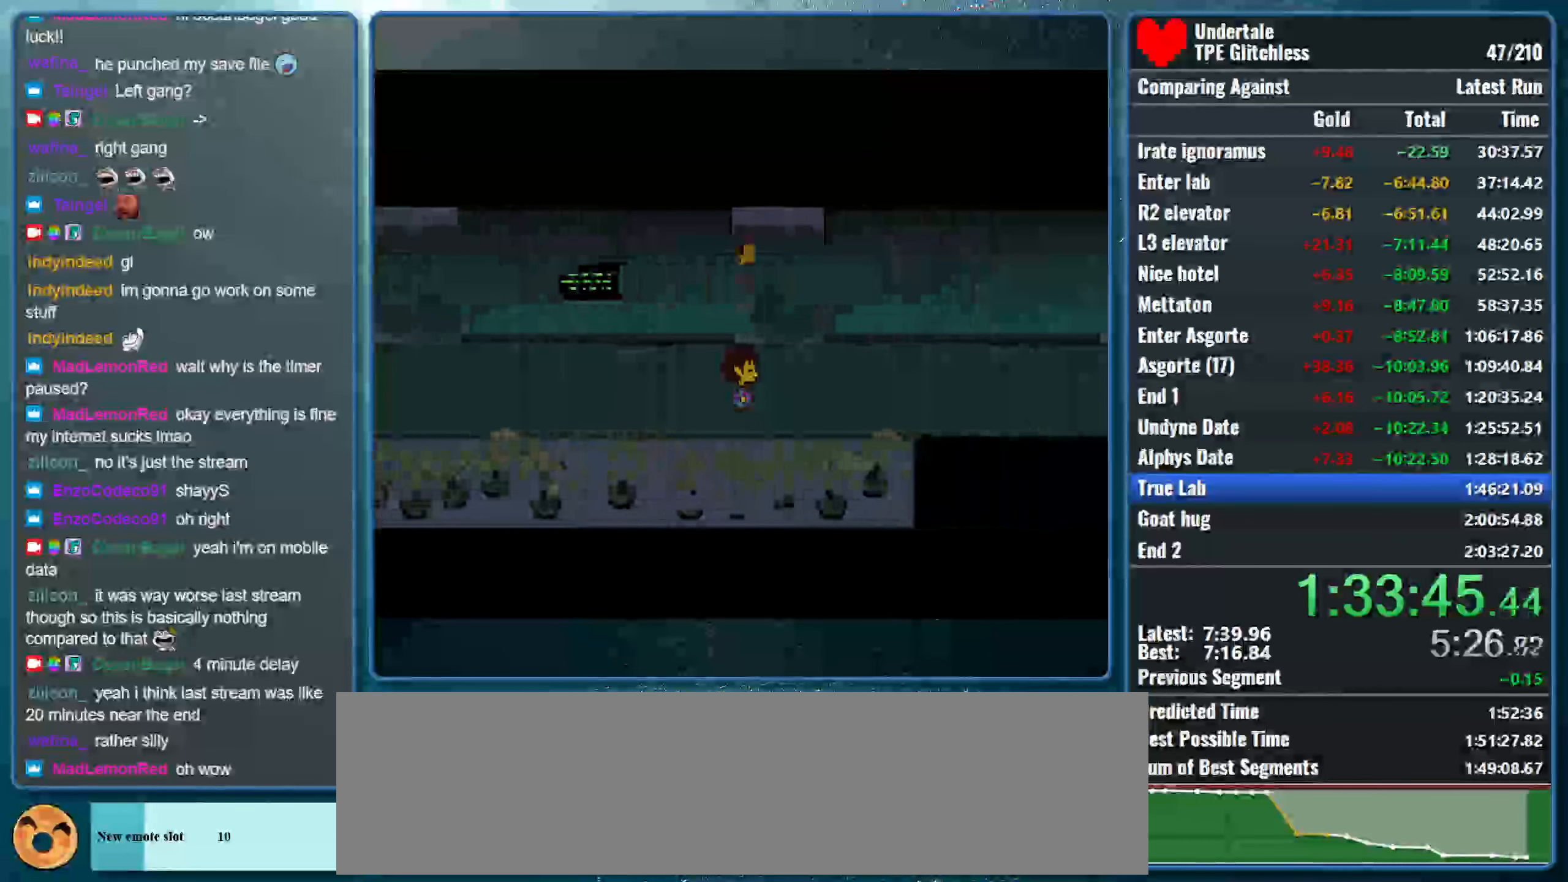
Gameplay with keyboard; each line is a JSON object with the keys held at the frame after it. "events" lists presses ("down") and releases ("up") of "alt", "c", "ctrl", "down", "left", "return", "right", "shift", "space", "up", "x" and "z" between this image and that frame as [ms after this image, input, new state], when the widget could be followed in between. No other keys are recorded. Mouse input is not recorded.
{"keys": ["right"], "events": []}
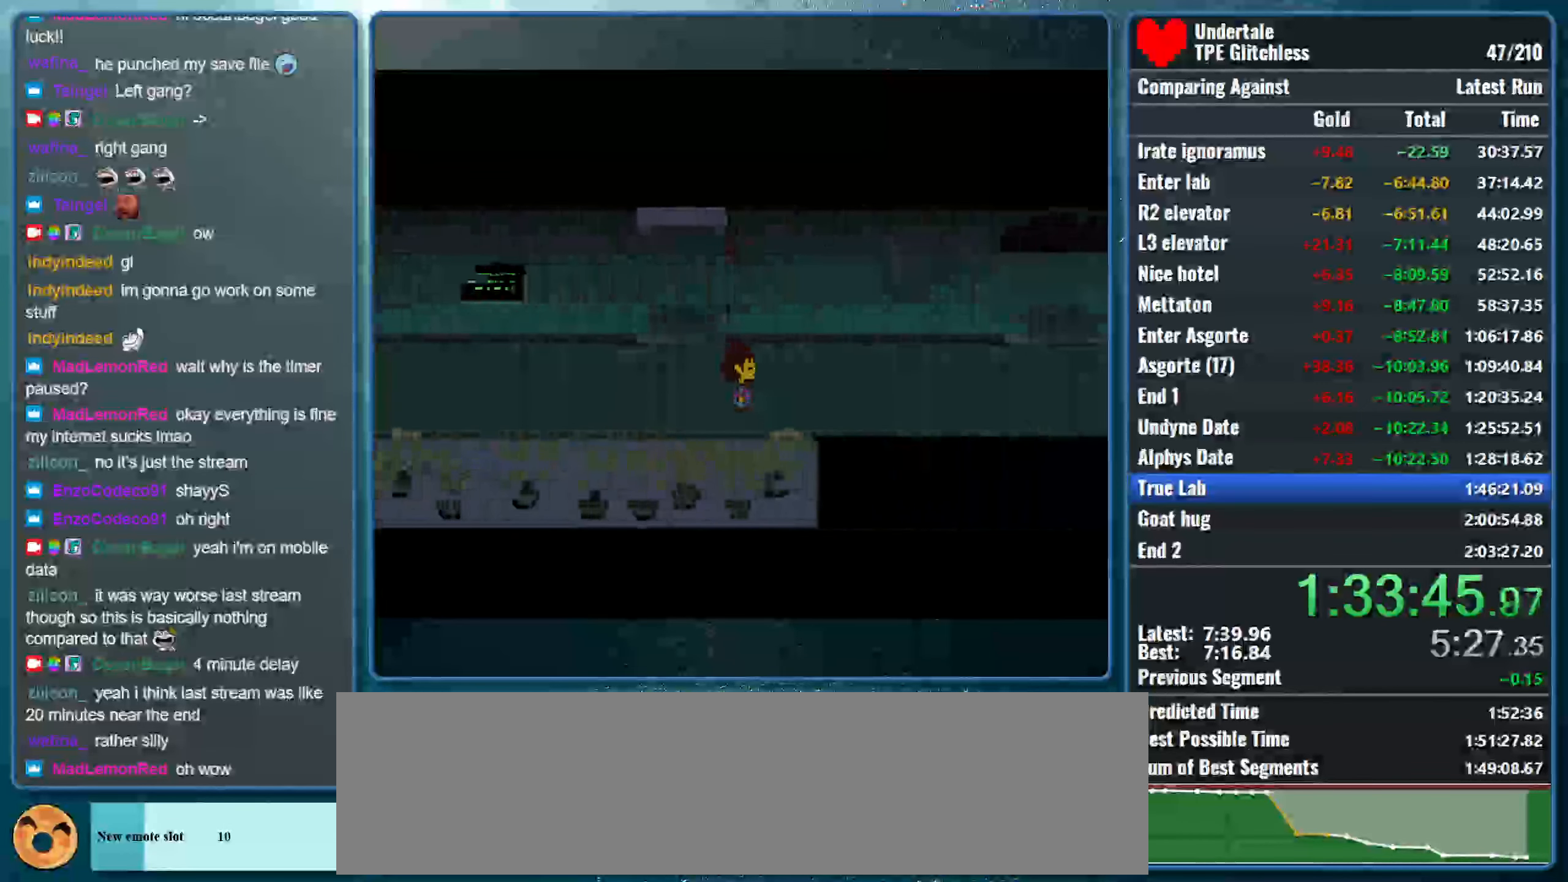
{"keys": ["down", "right", "up"], "events": [[33, "up", "down"], [66, "down", "down"]]}
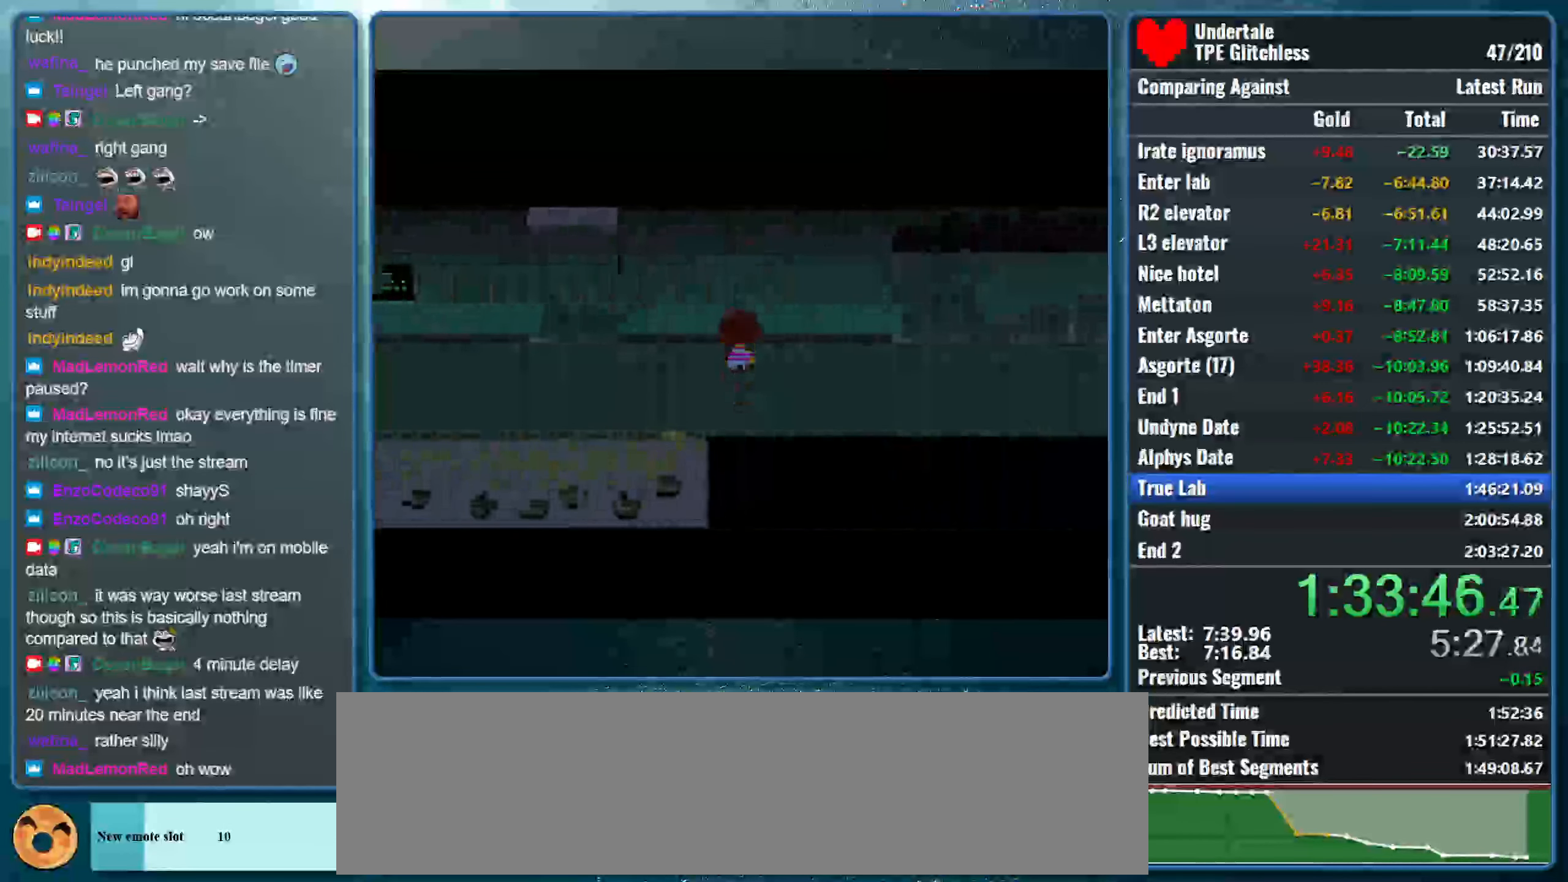
{"keys": ["down", "right", "up"], "events": []}
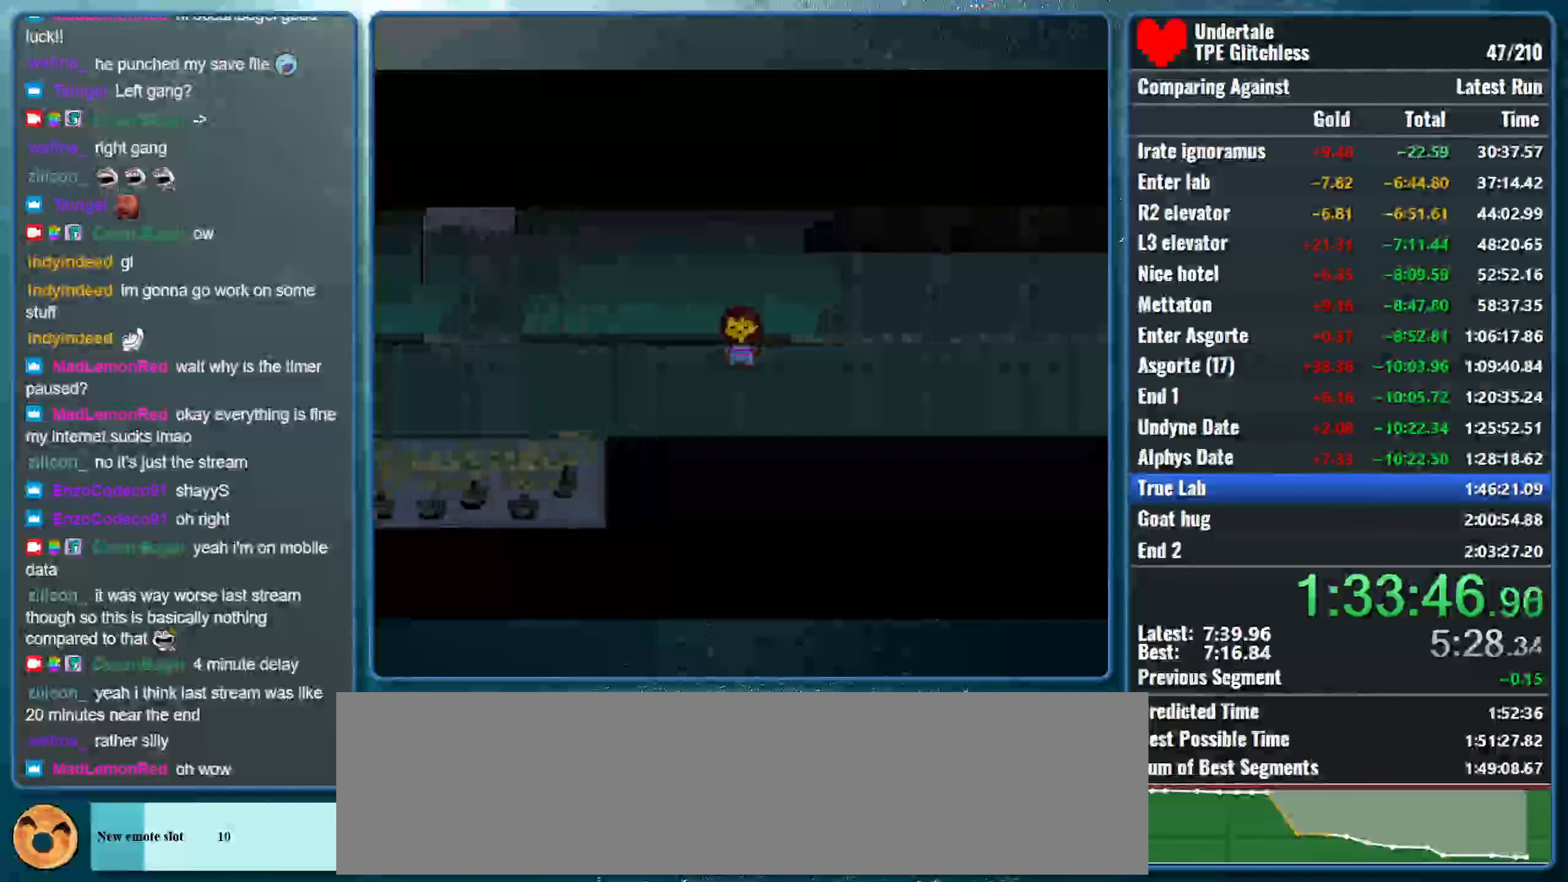
{"keys": ["down", "right", "up"], "events": []}
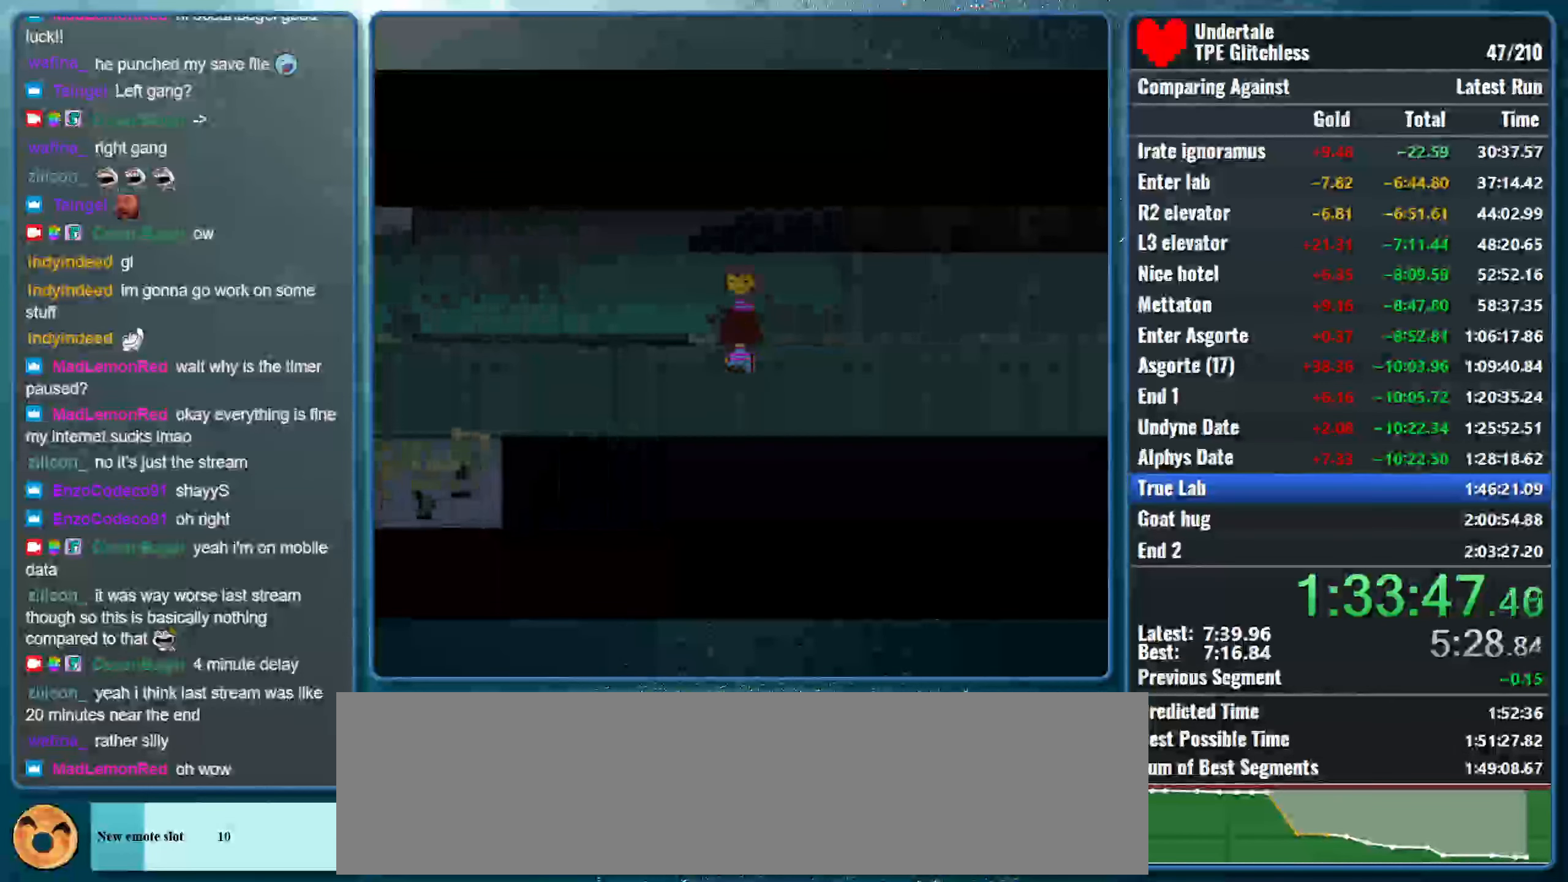
{"keys": ["down", "right", "up"], "events": []}
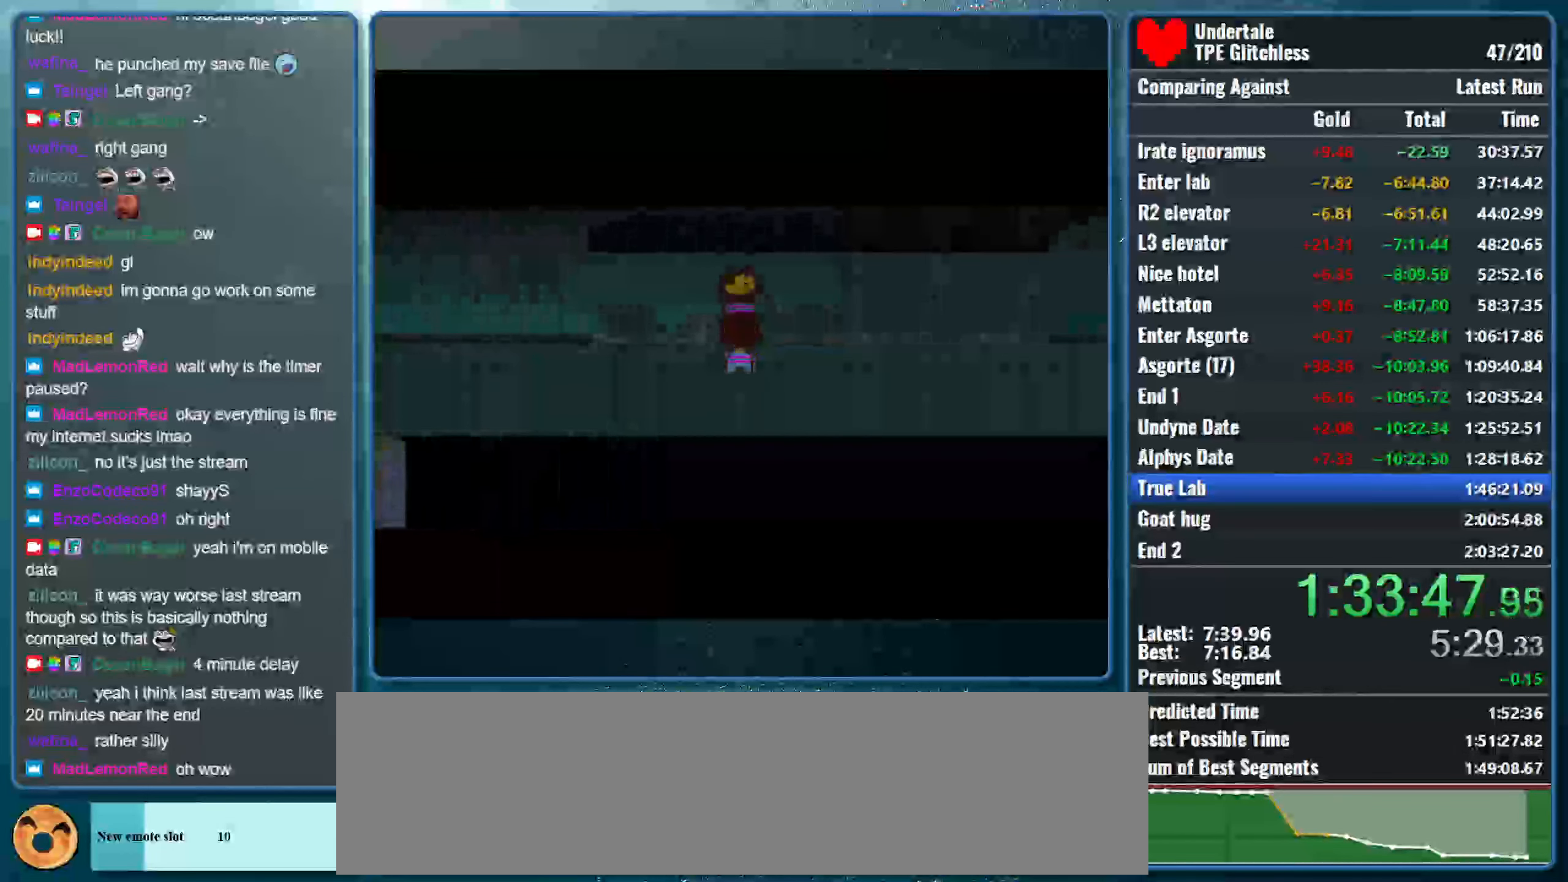
{"keys": ["down", "right", "up"], "events": []}
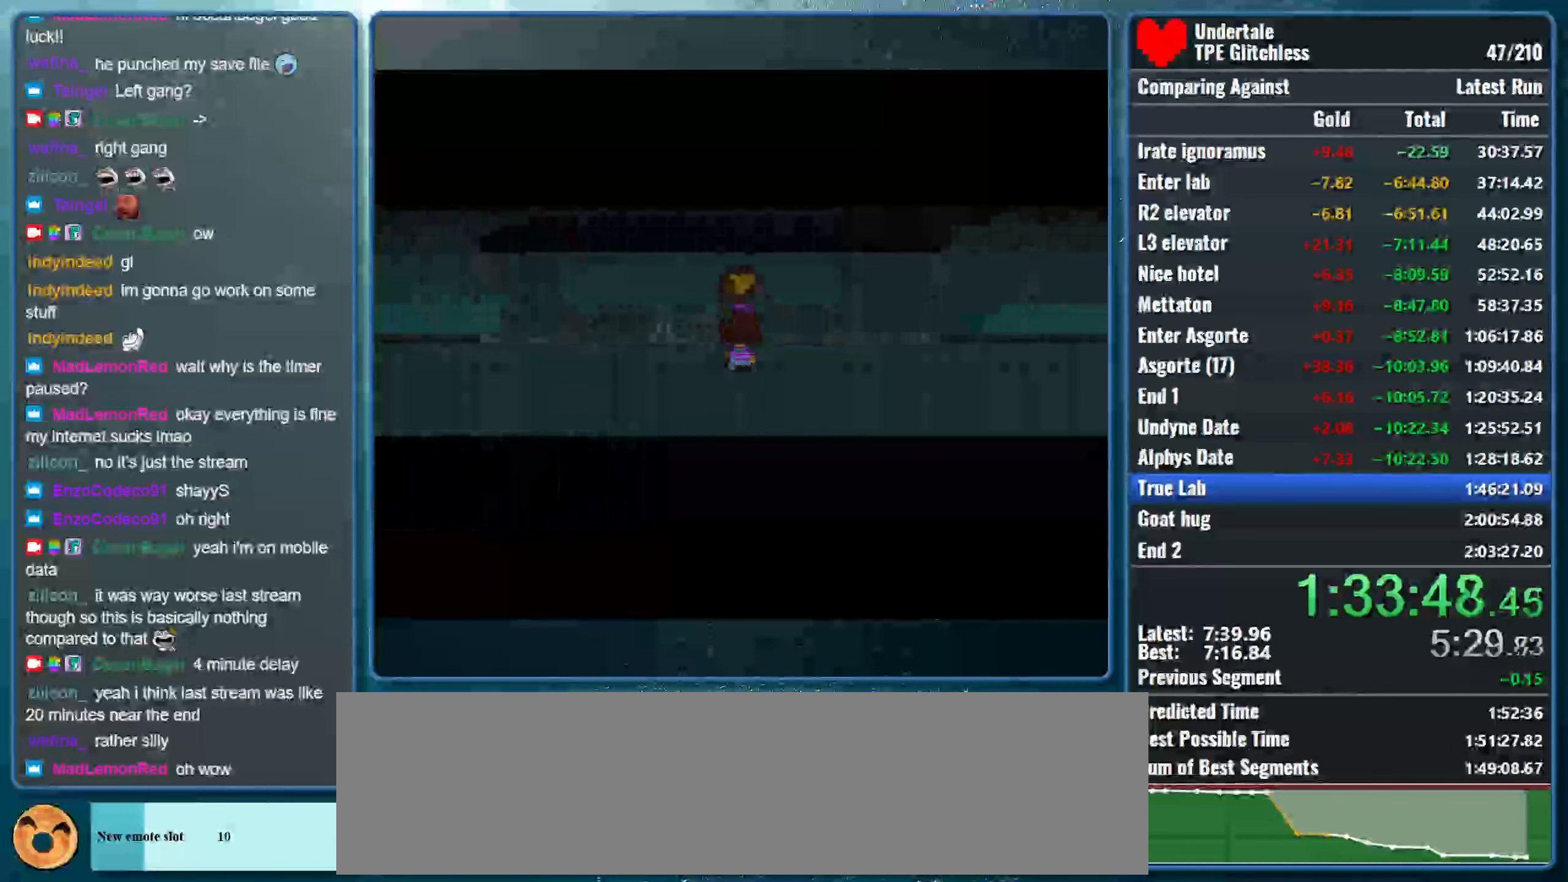
{"keys": ["down", "right", "up"], "events": []}
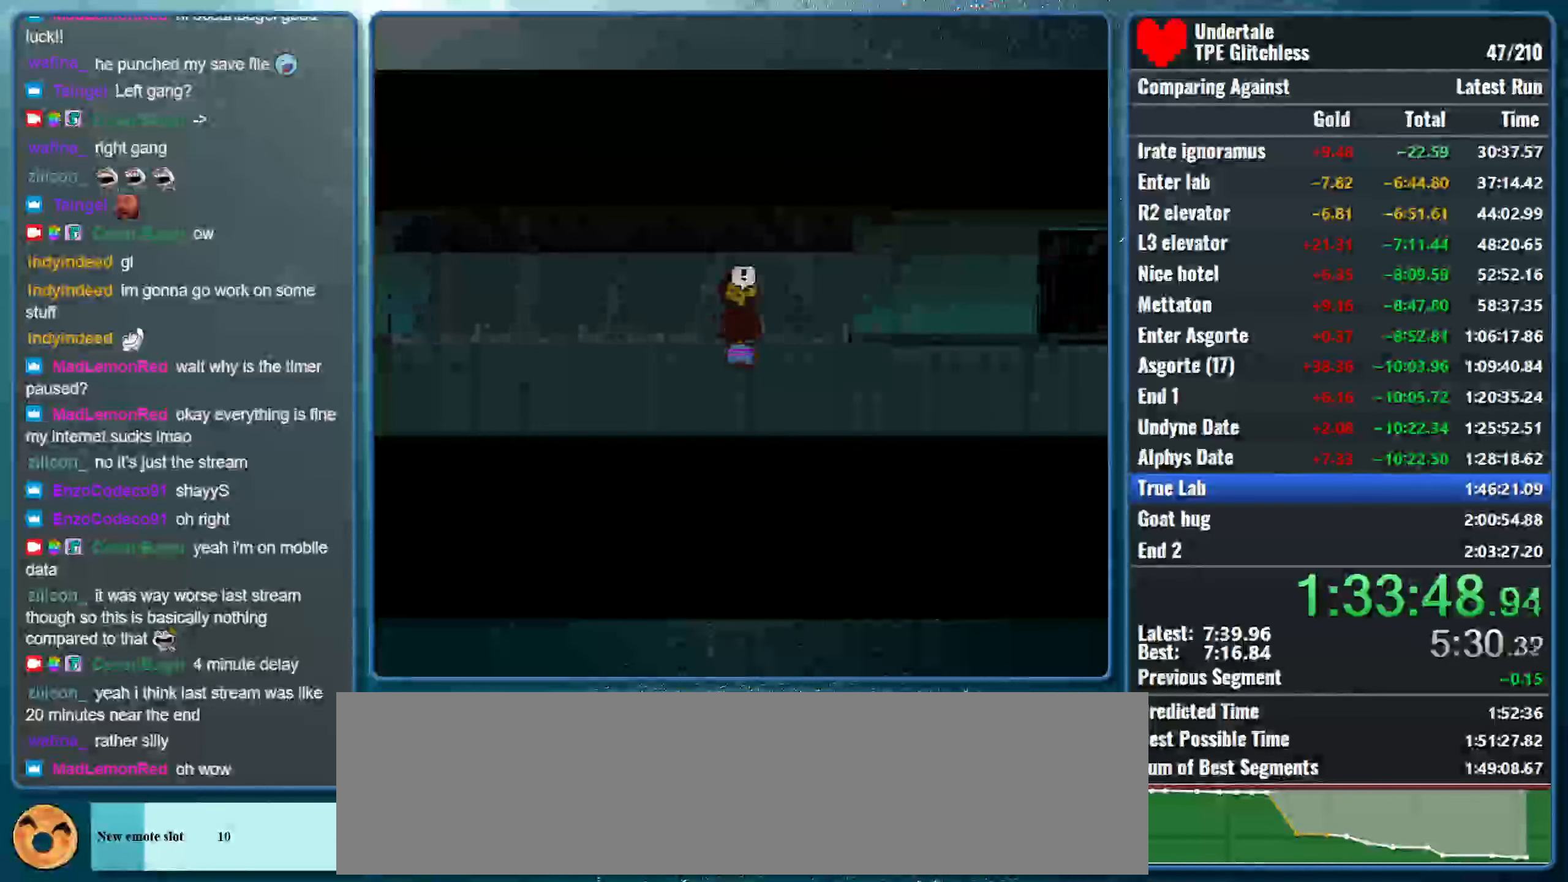
{"keys": ["down", "right", "up"], "events": []}
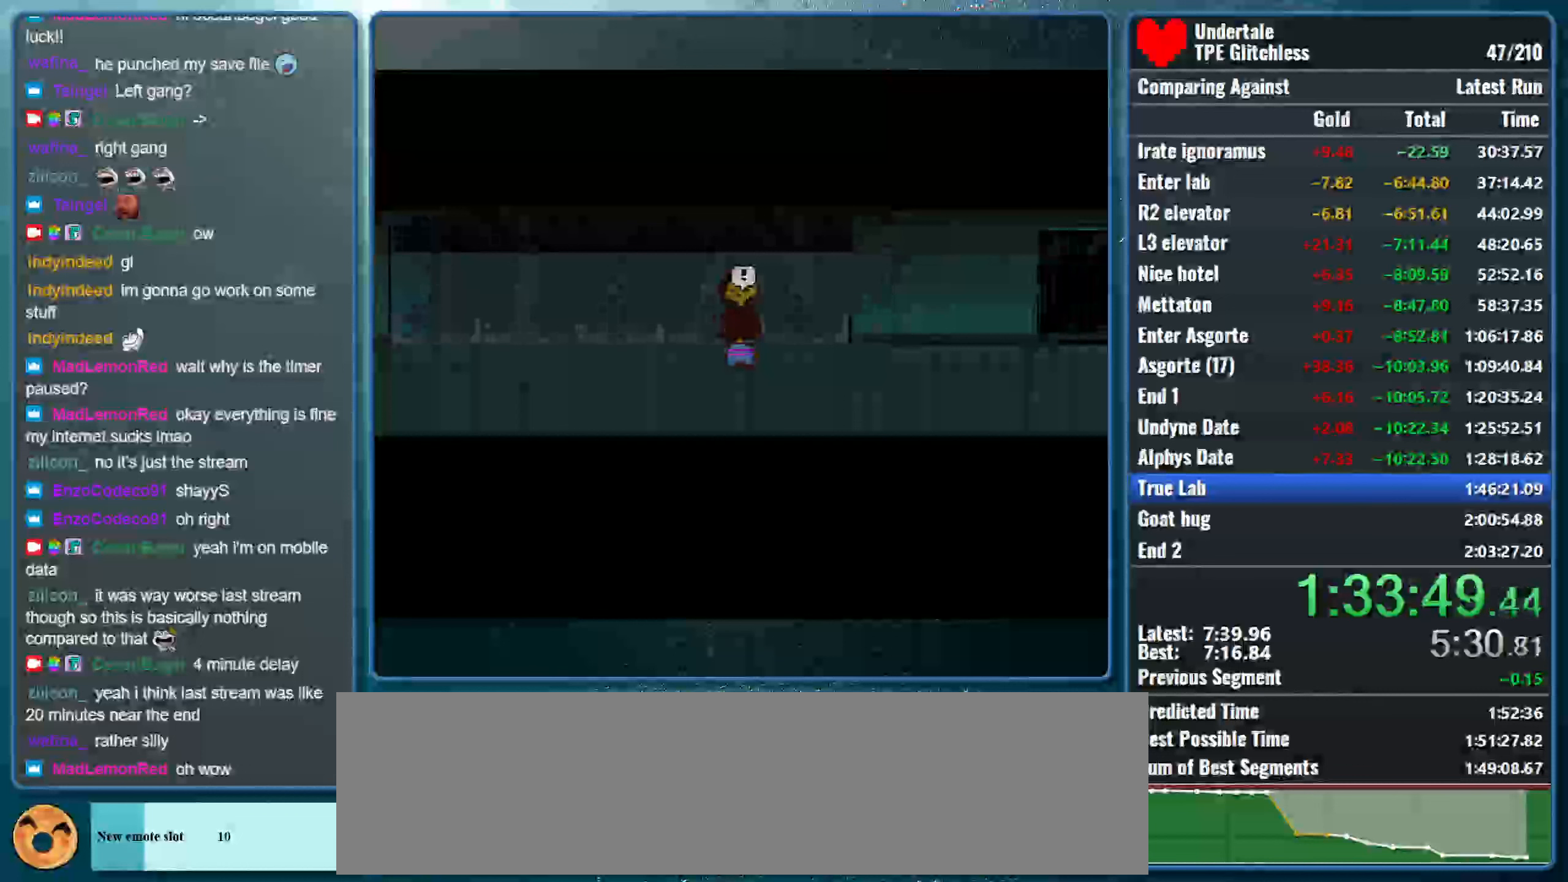
{"keys": ["down", "right", "up"], "events": []}
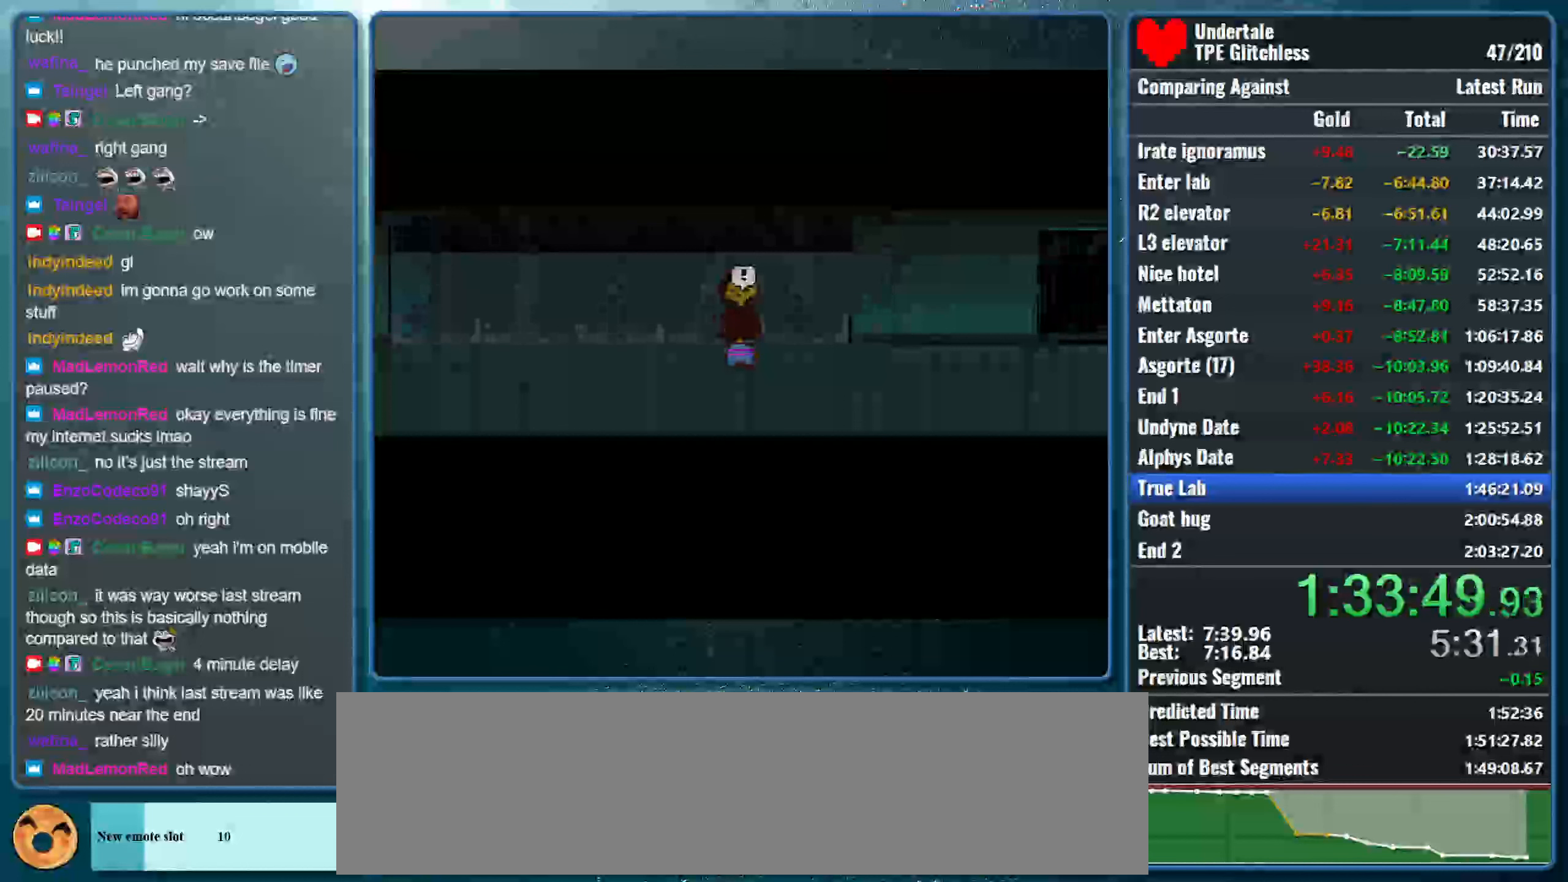
{"keys": ["down", "right", "up"], "events": []}
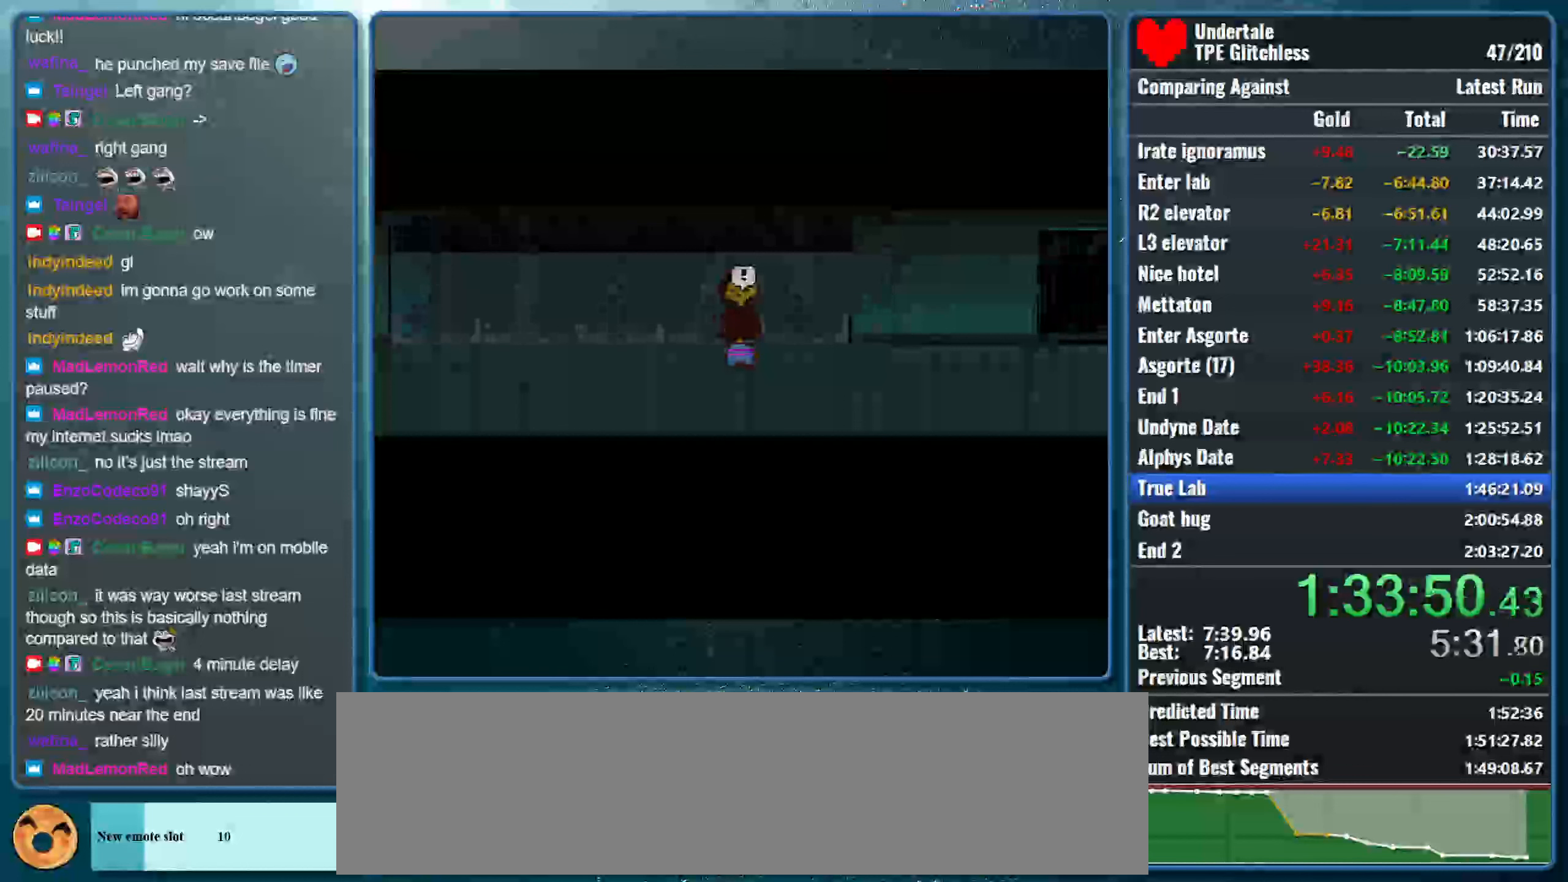
{"keys": ["down", "right", "up"], "events": []}
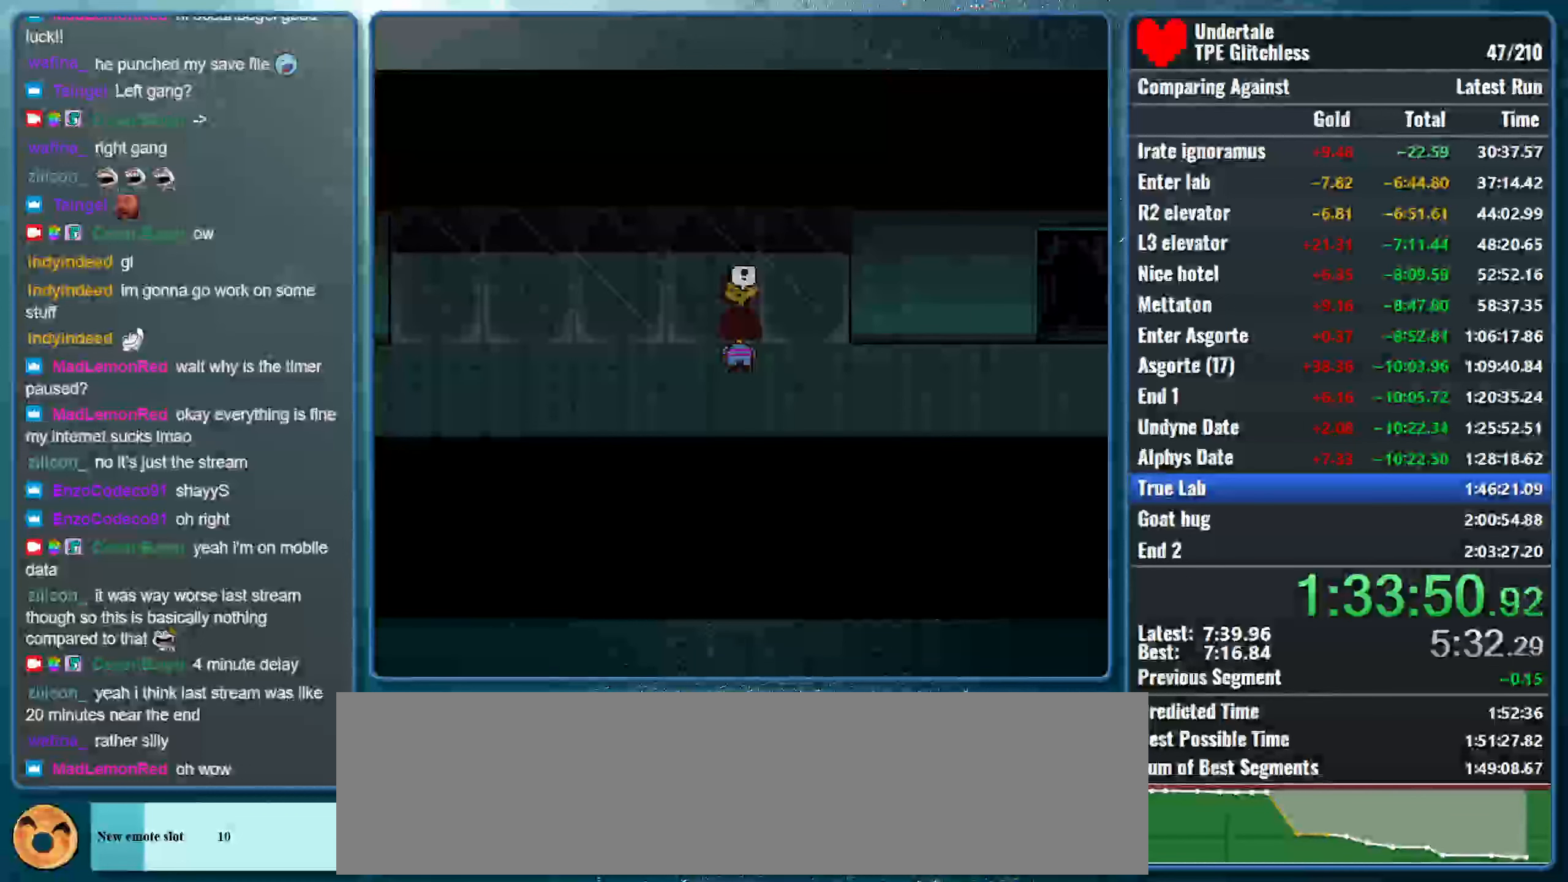
{"keys": [], "events": [[267, "down", "up"], [267, "right", "up"], [267, "up", "up"]]}
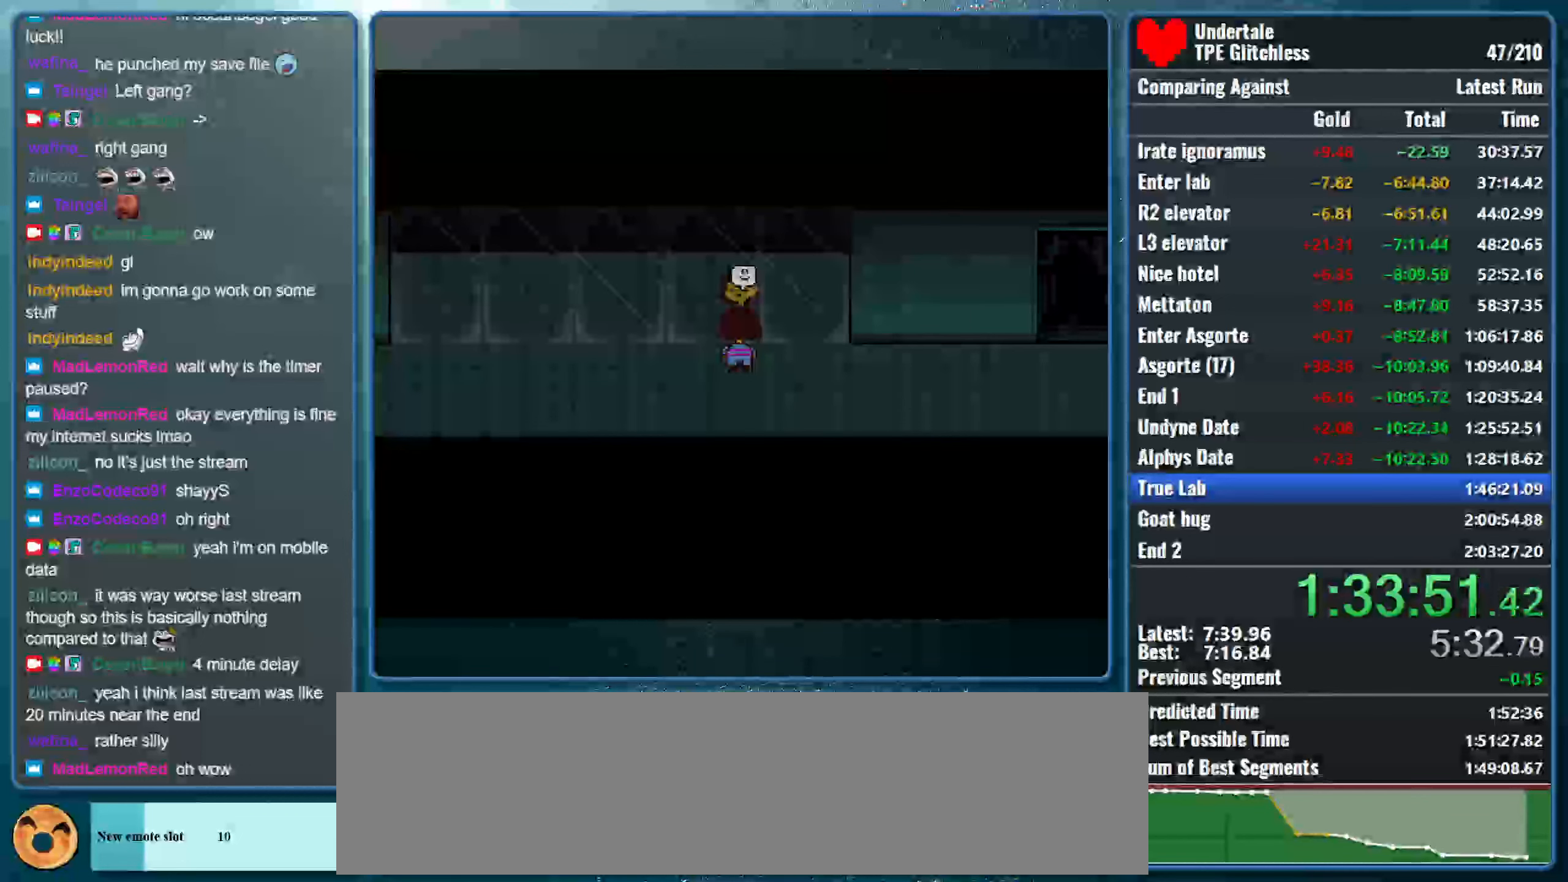
{"keys": [], "events": []}
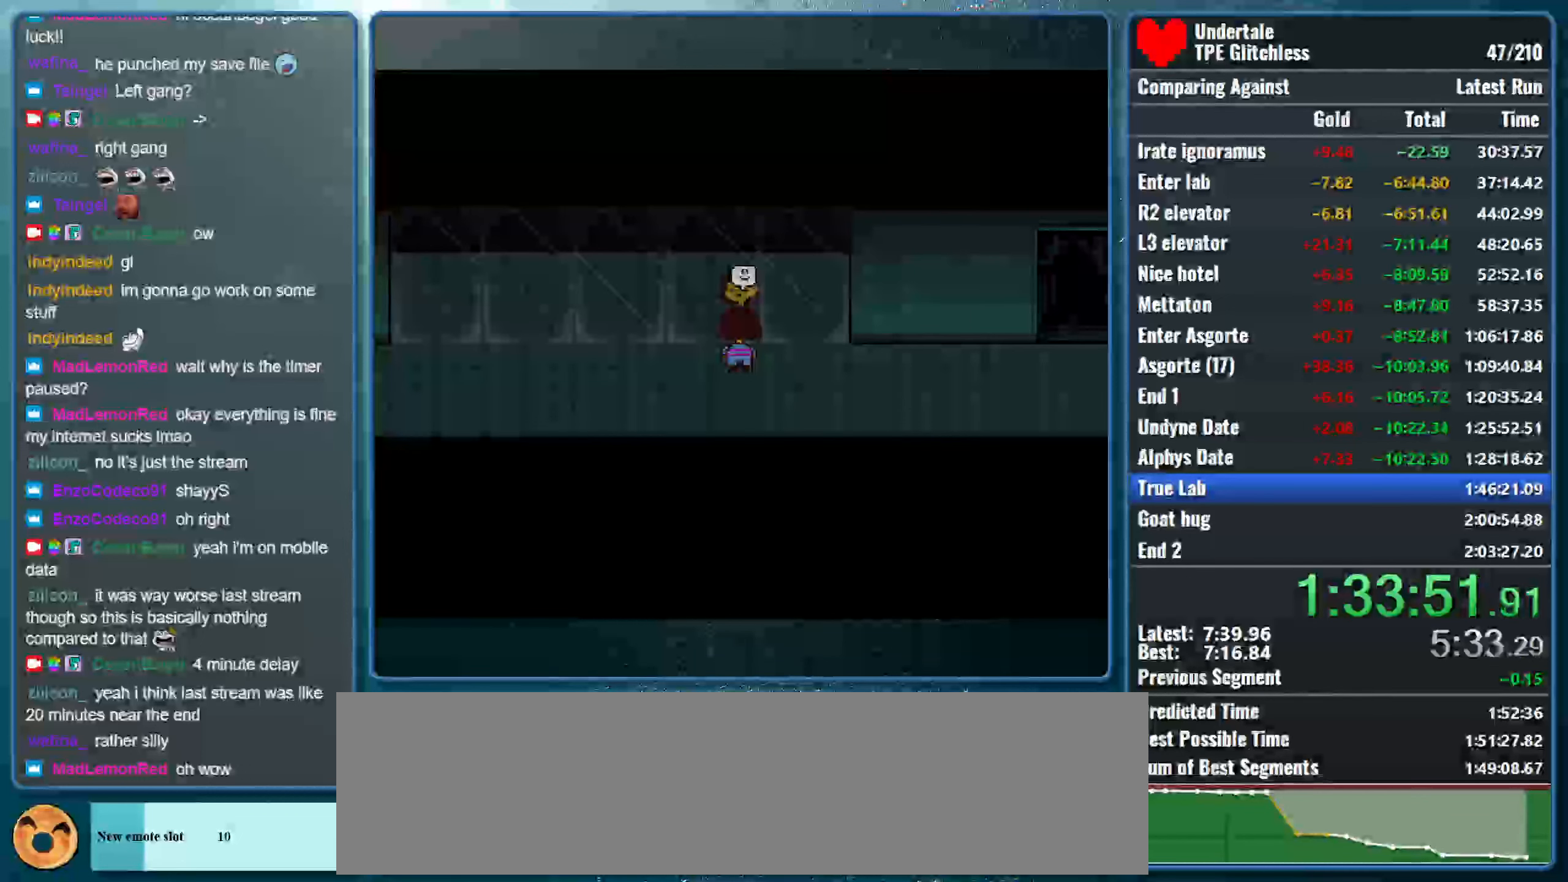
{"keys": [], "events": []}
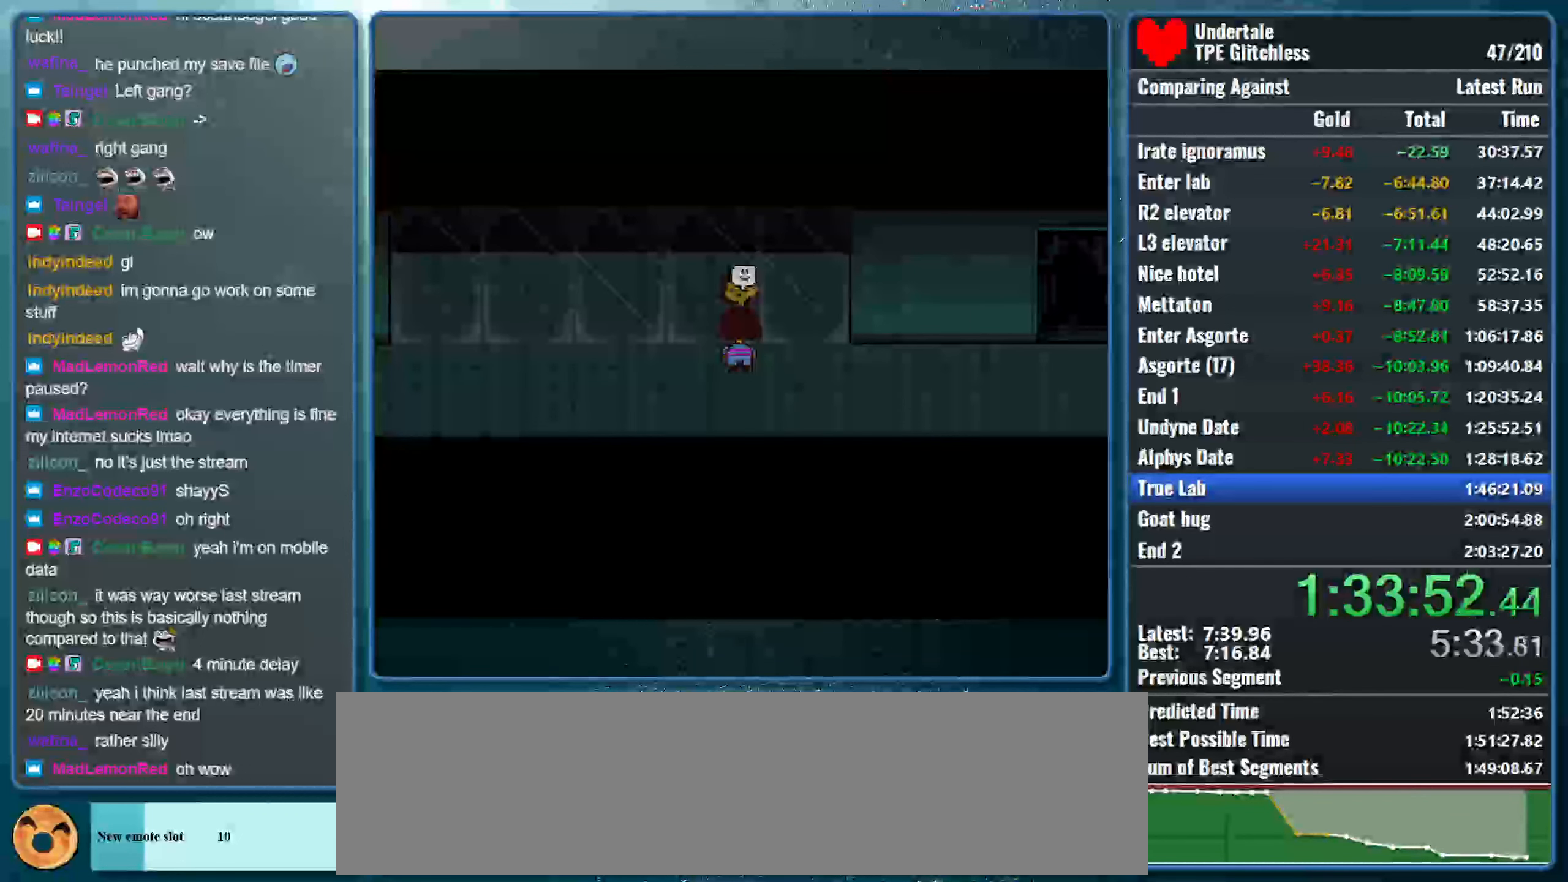
{"keys": [], "events": []}
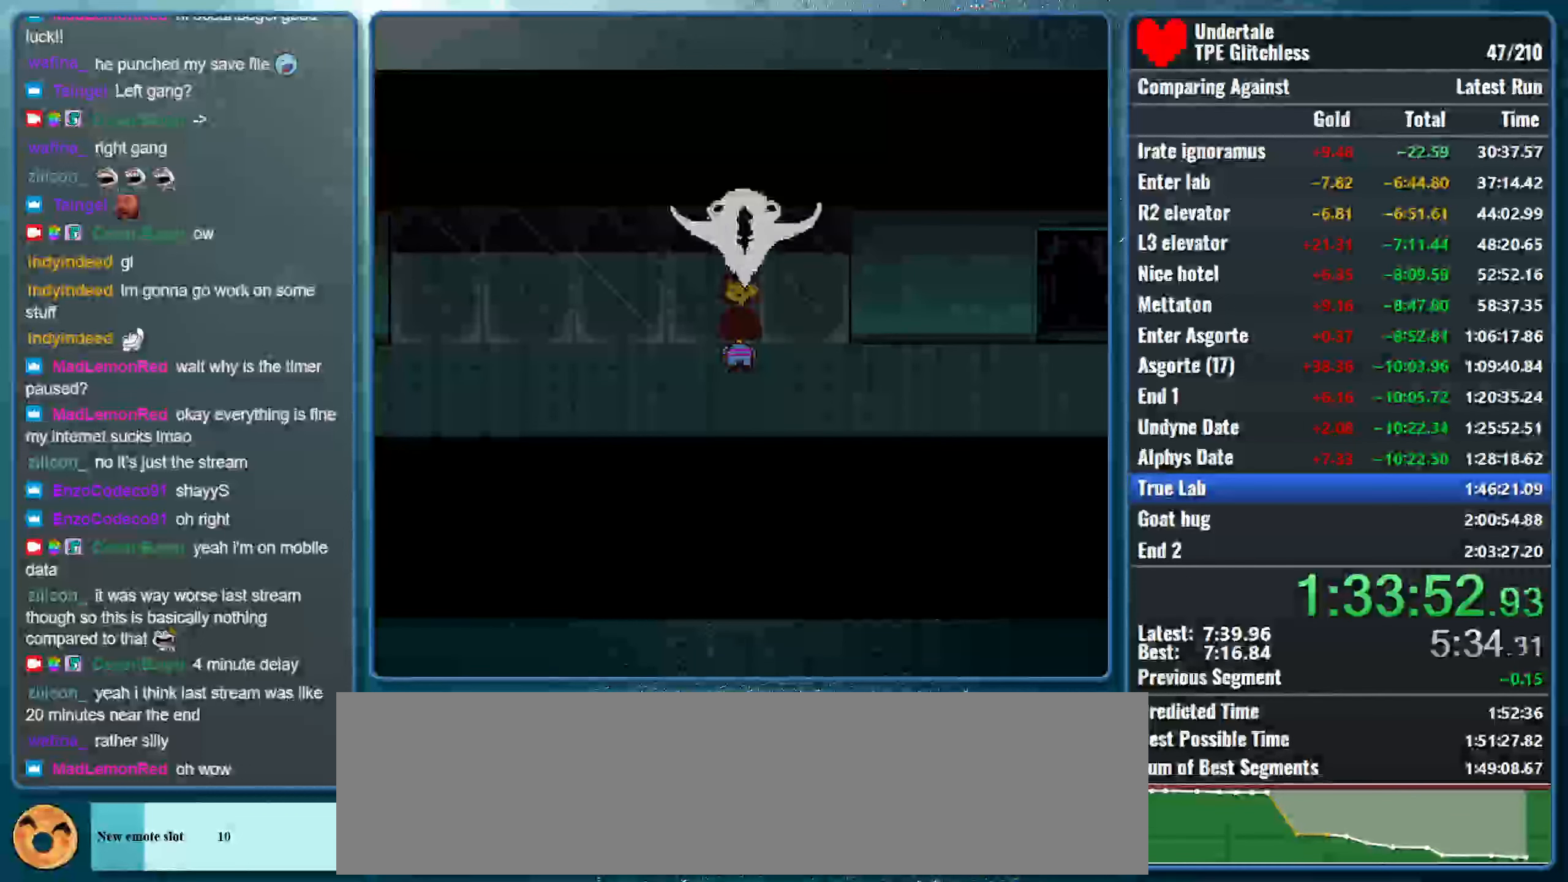
{"keys": [], "events": []}
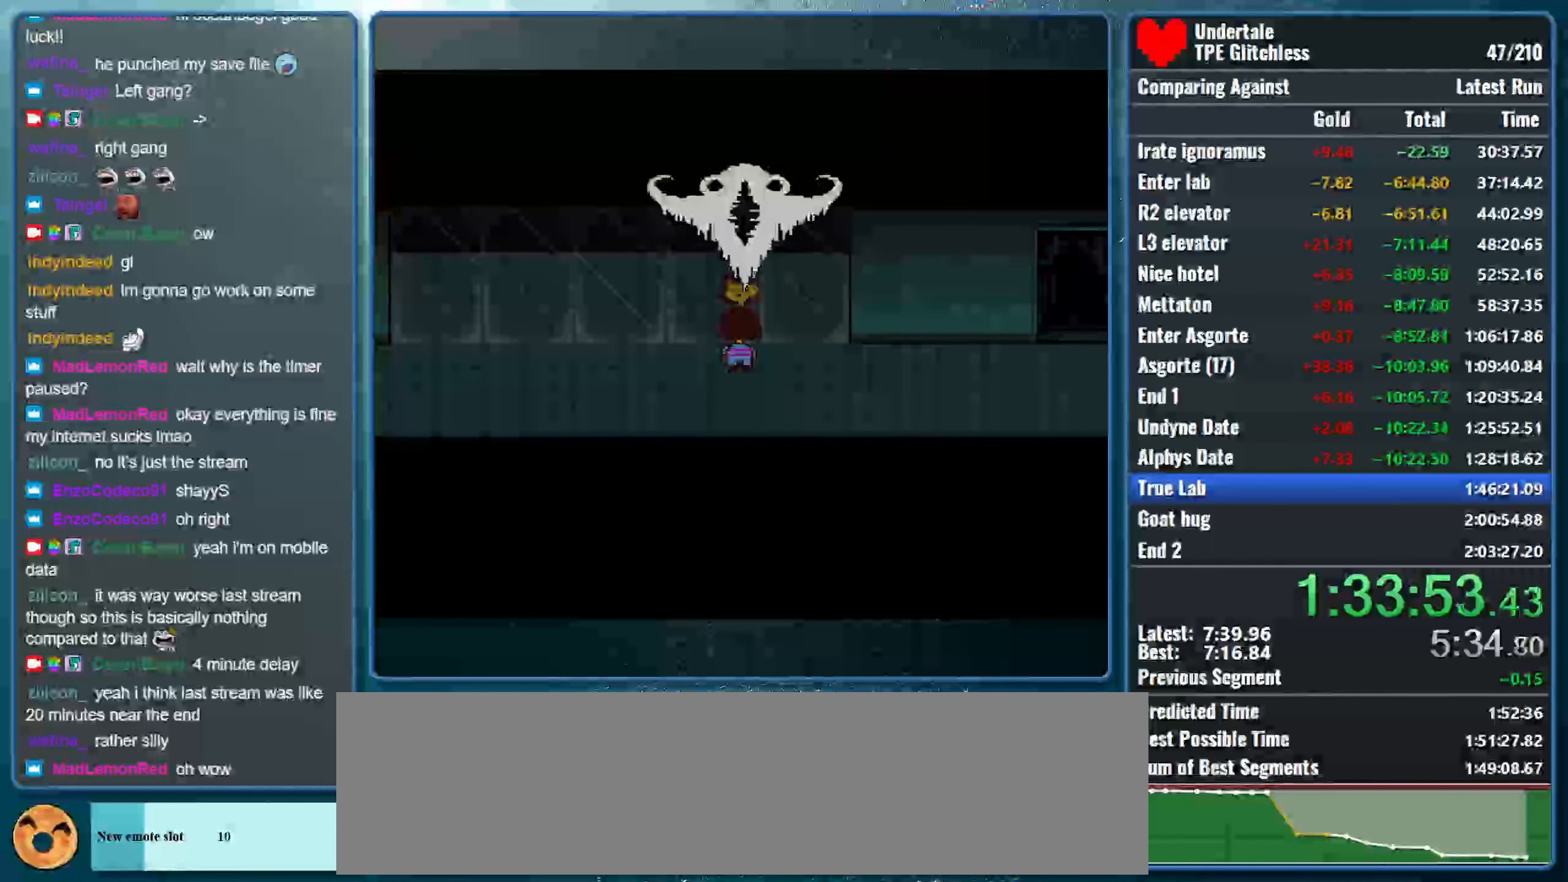
{"keys": [], "events": []}
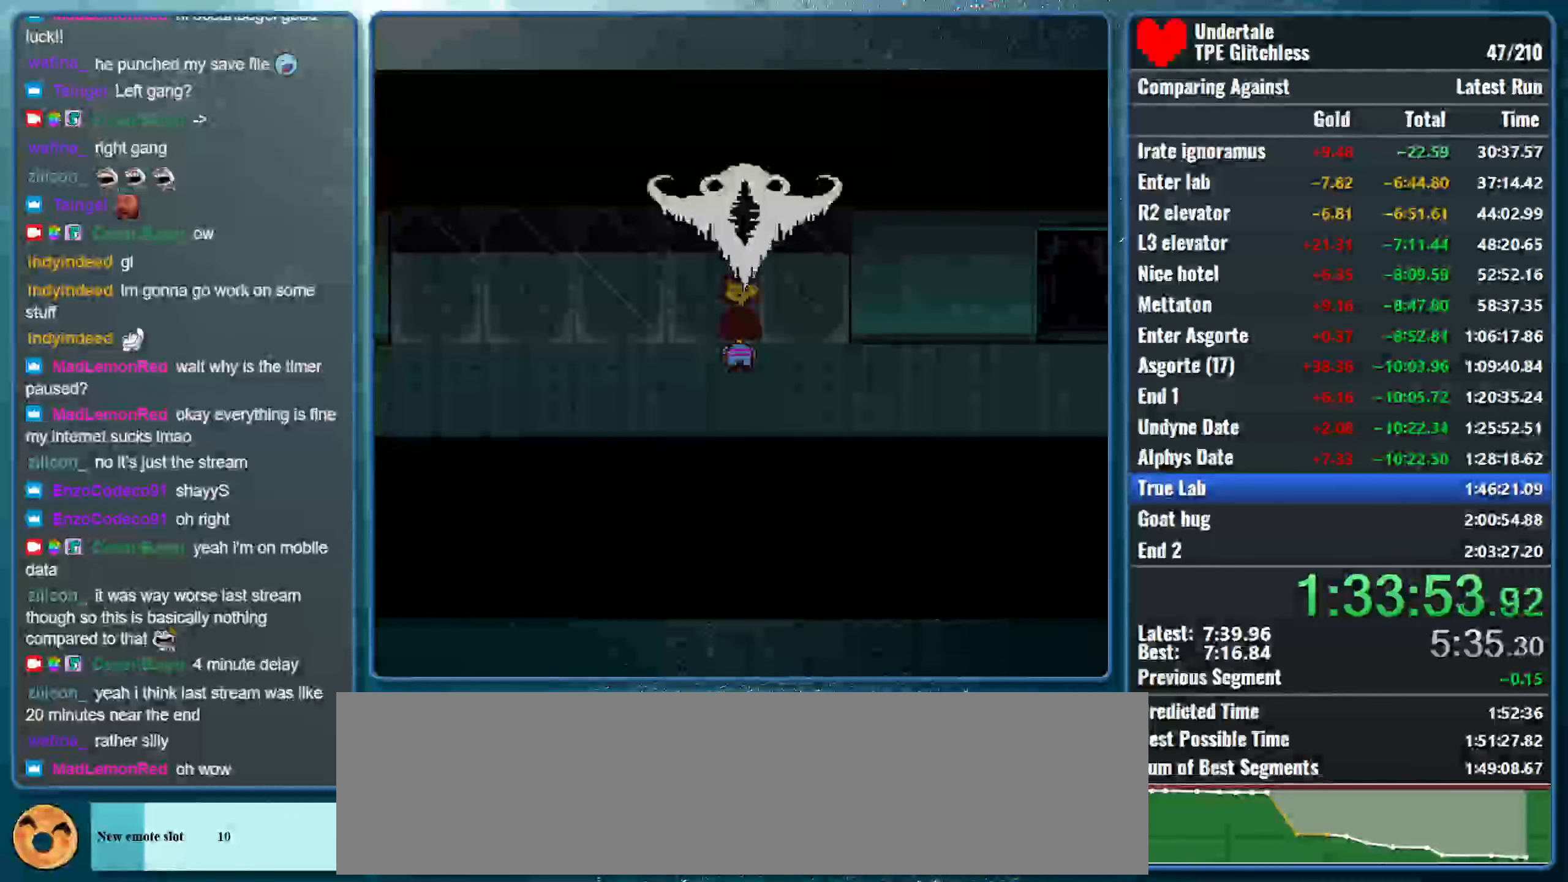
{"keys": [], "events": []}
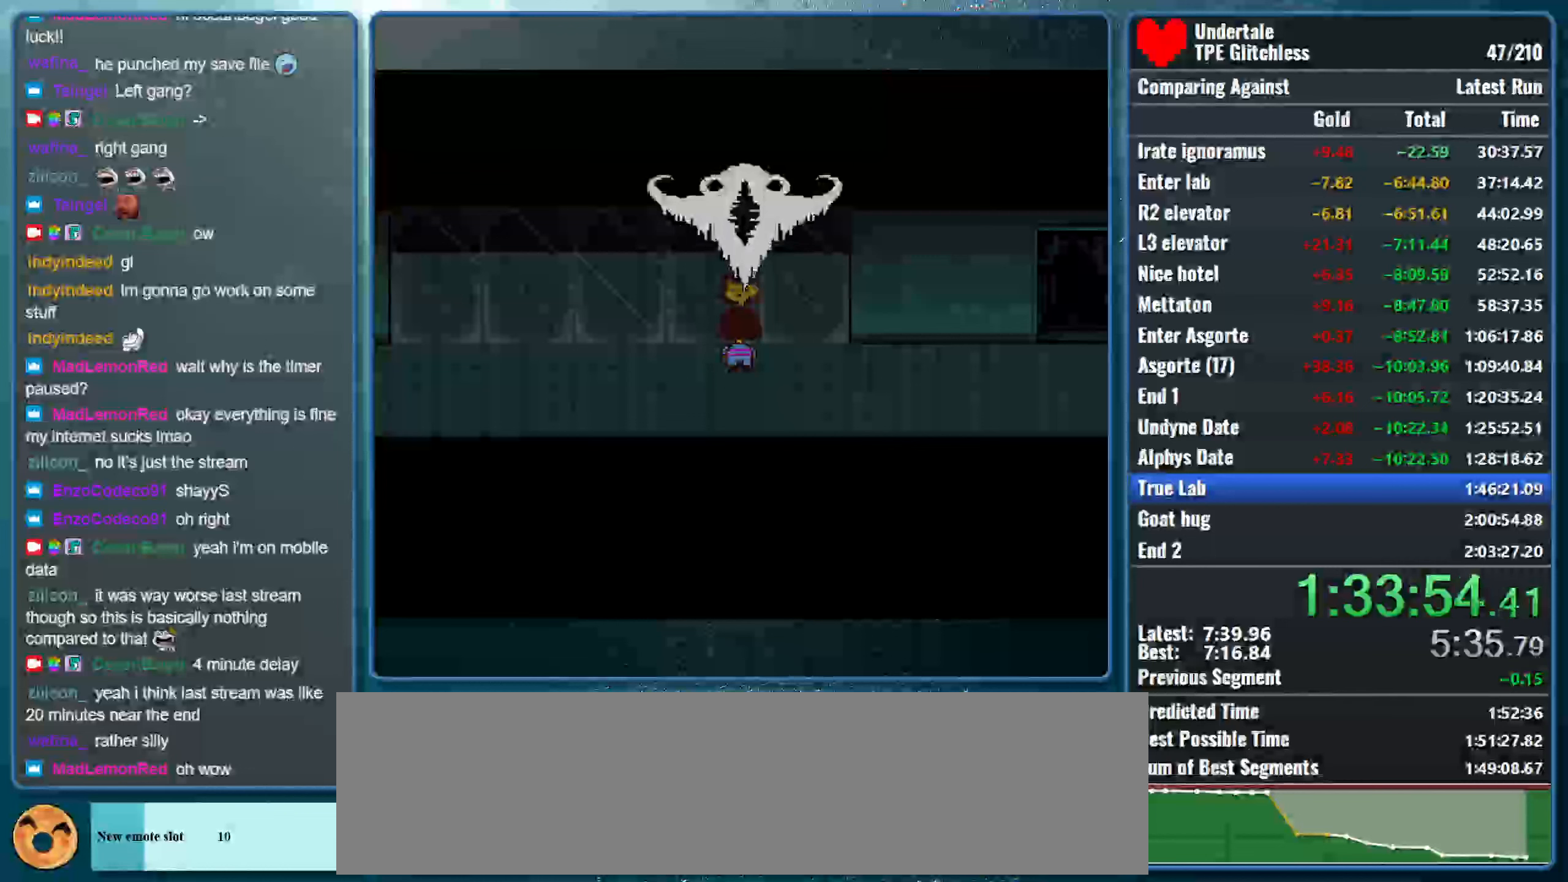
{"keys": [], "events": []}
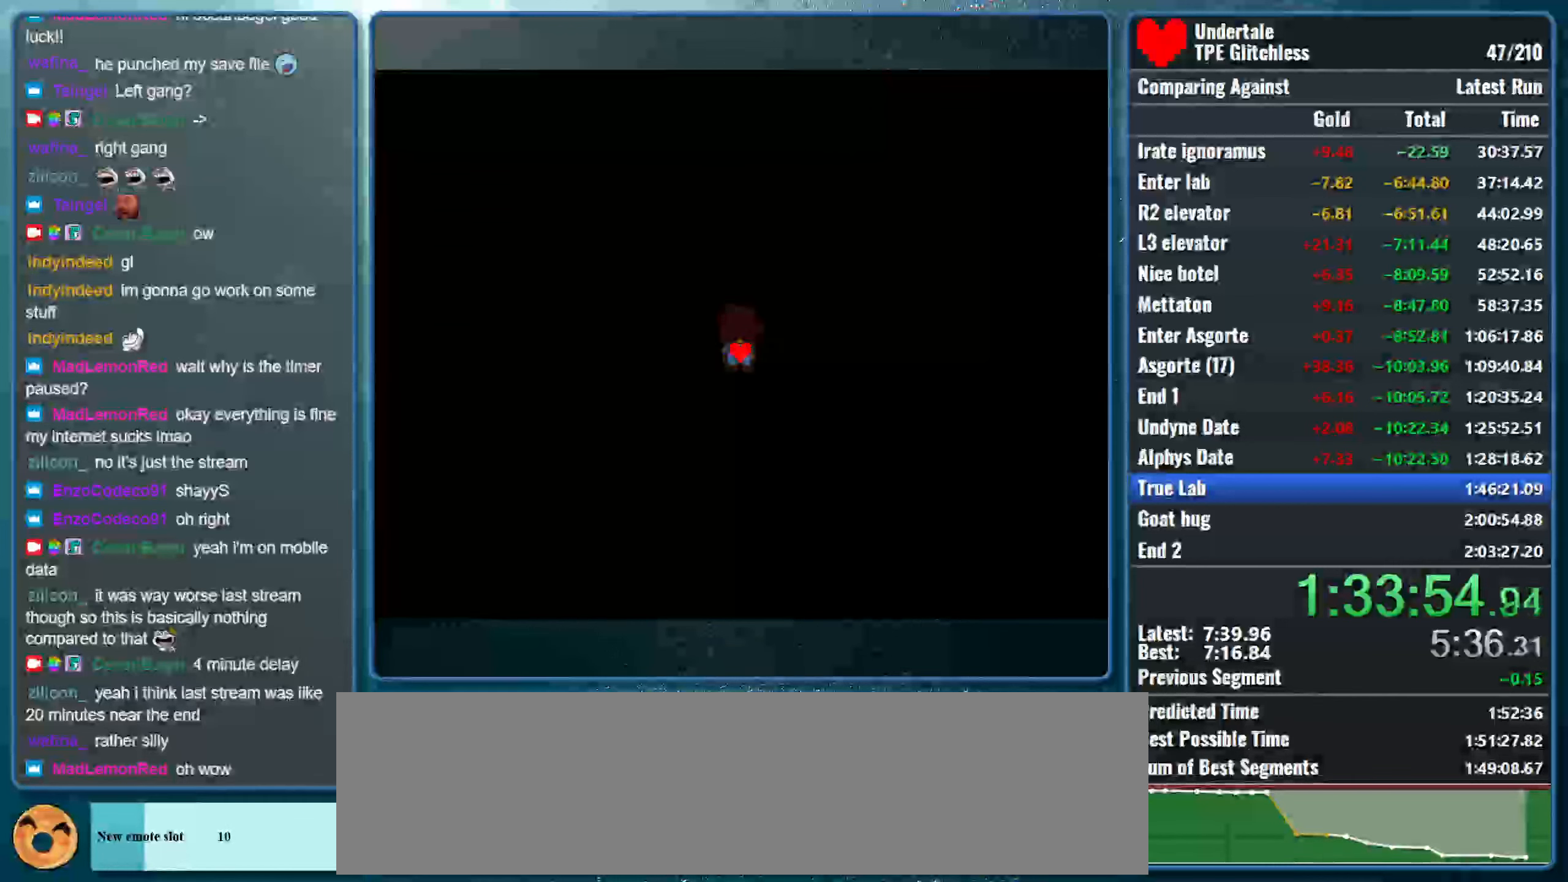
{"keys": [], "events": []}
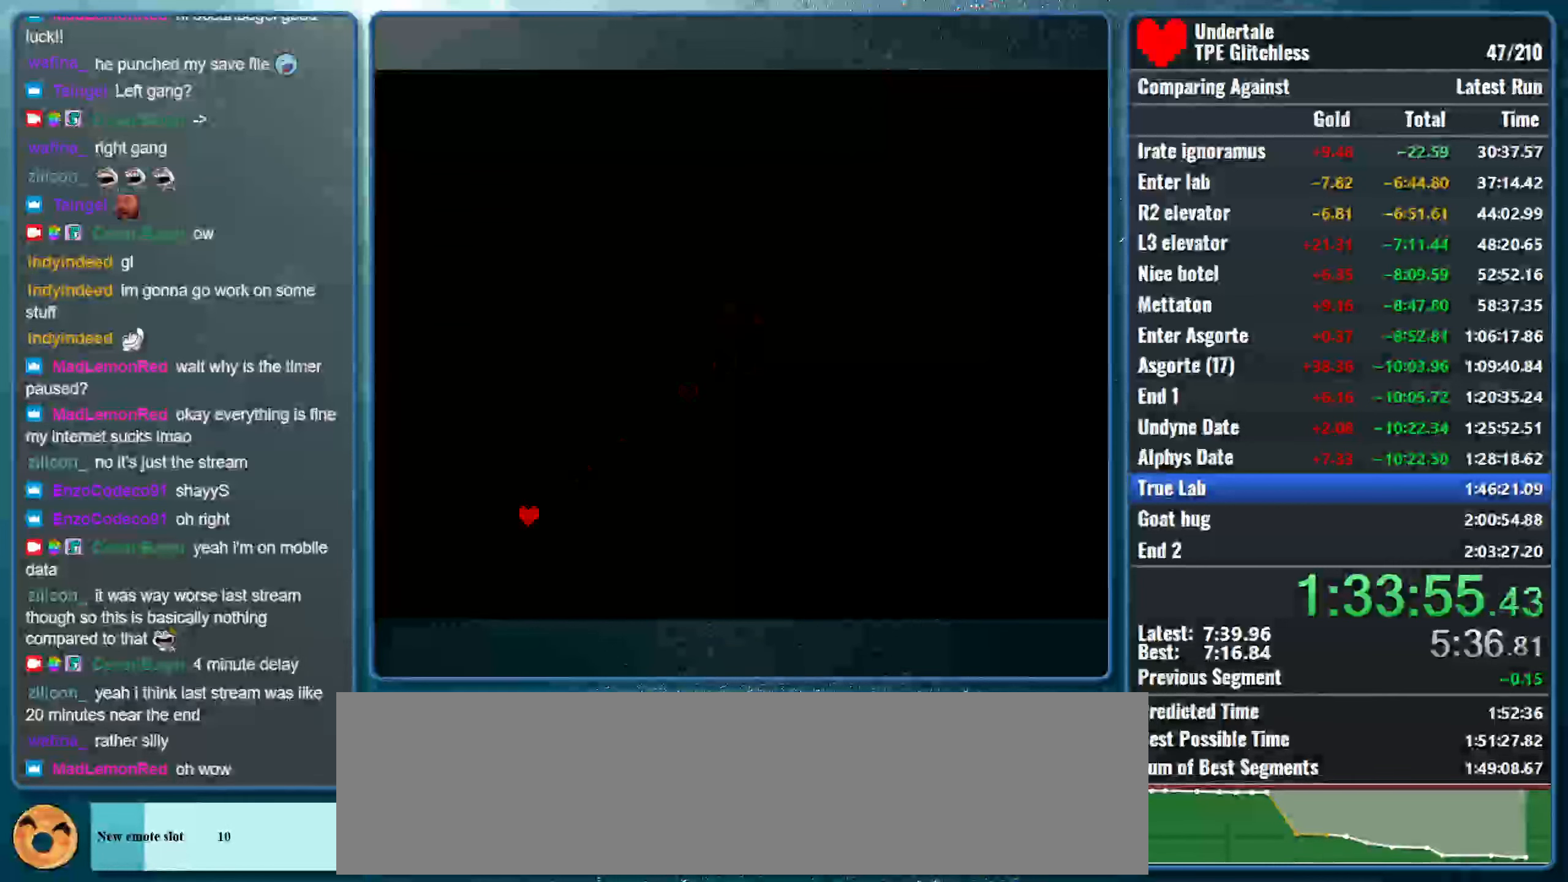
{"keys": [], "events": []}
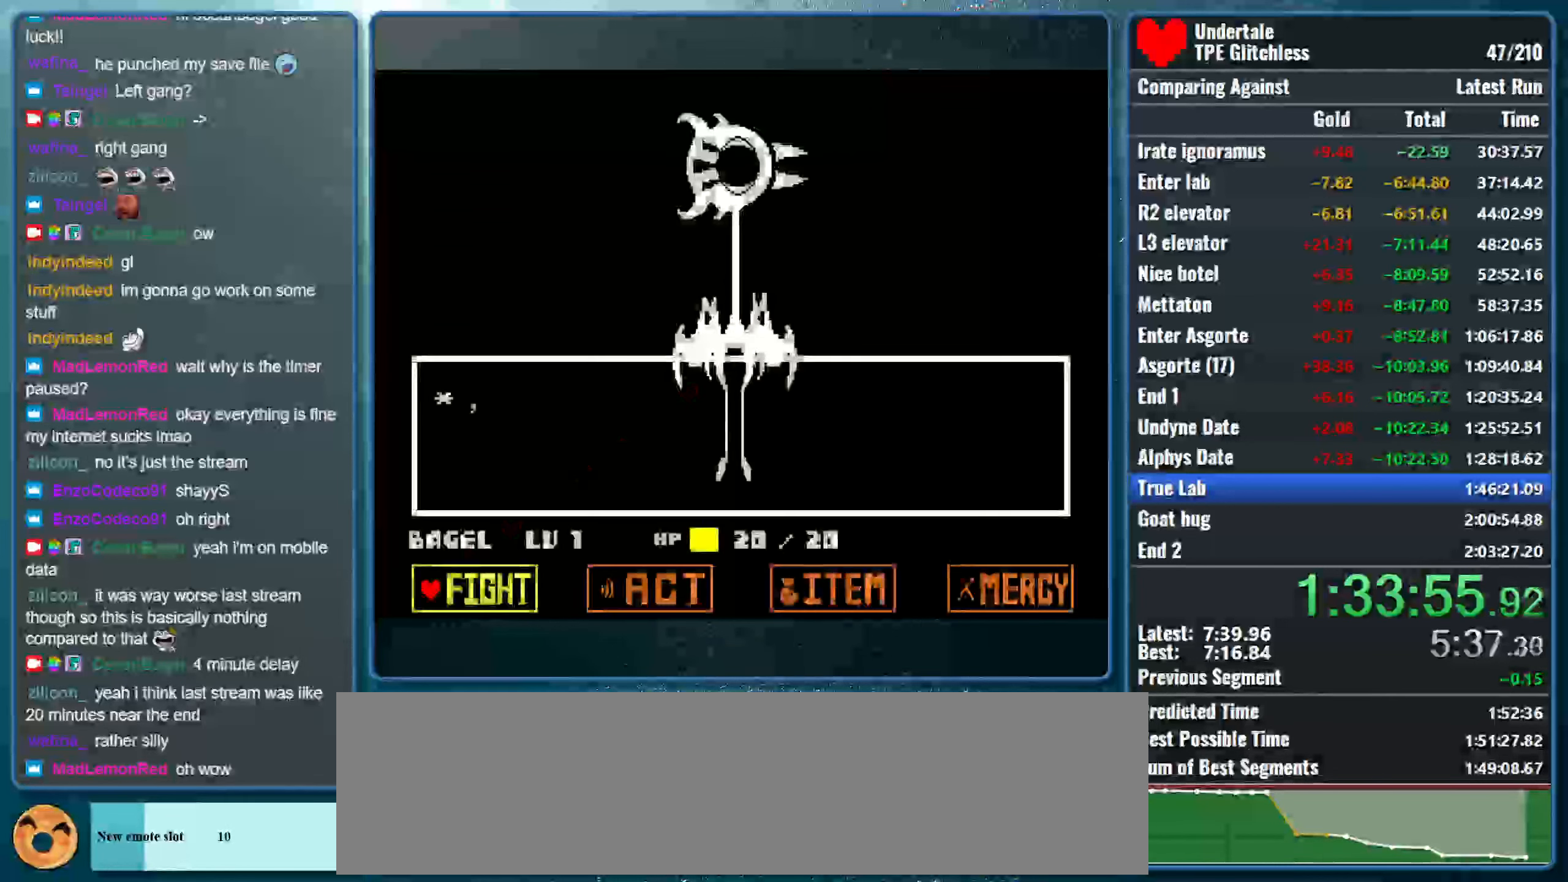
{"keys": ["z"], "events": [[166, "right", "down"], [300, "right", "up"], [400, "z", "down"]]}
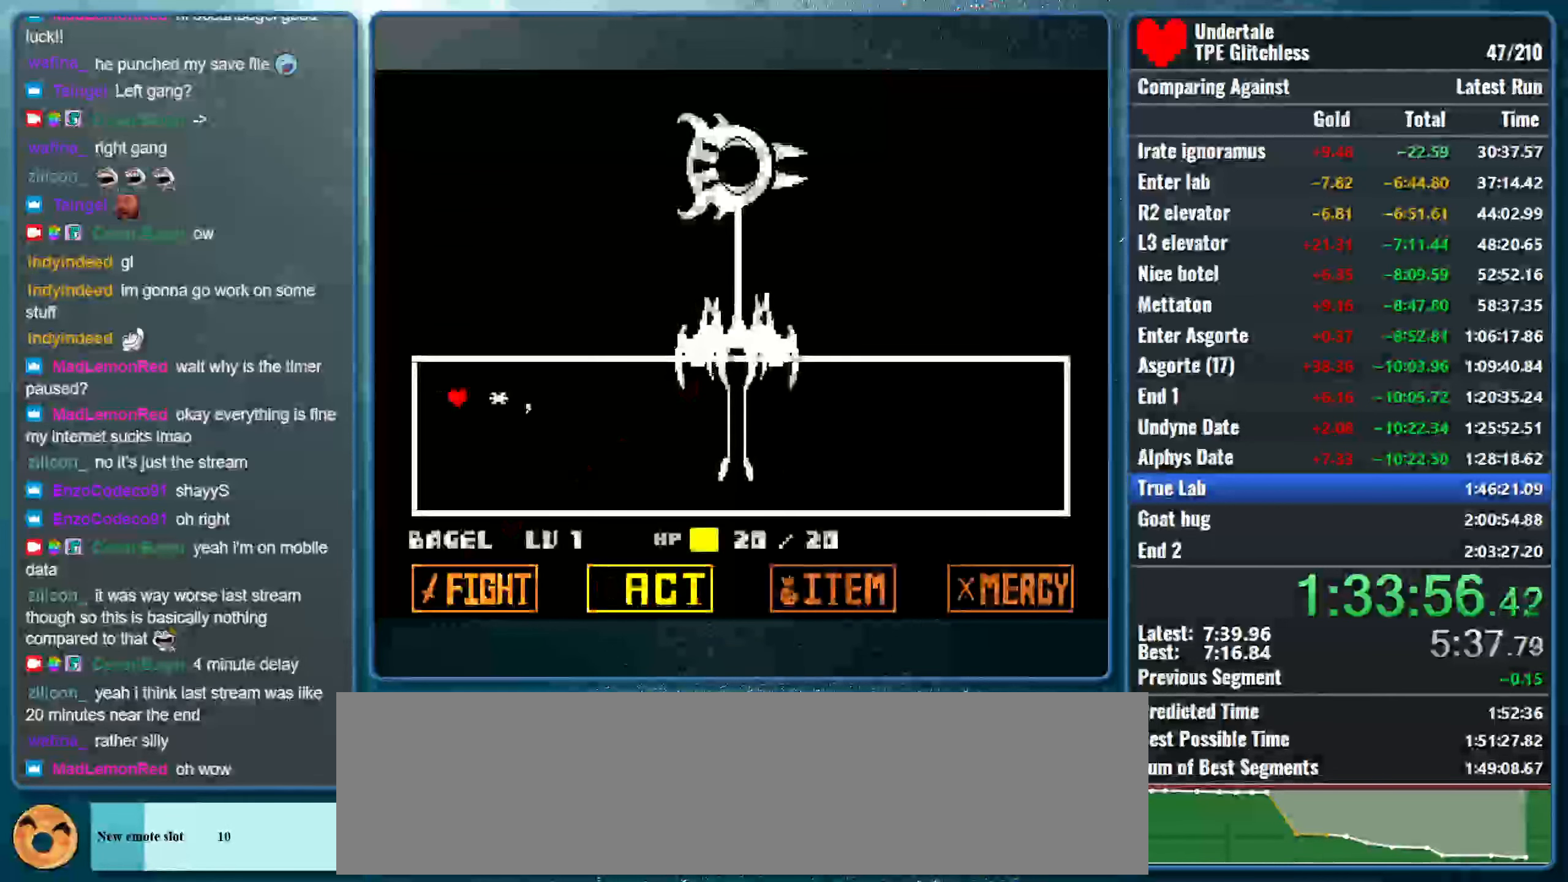
{"keys": [], "events": [[33, "z", "up"], [66, "z", "down"], [200, "z", "up"], [300, "right", "down"], [466, "right", "up"]]}
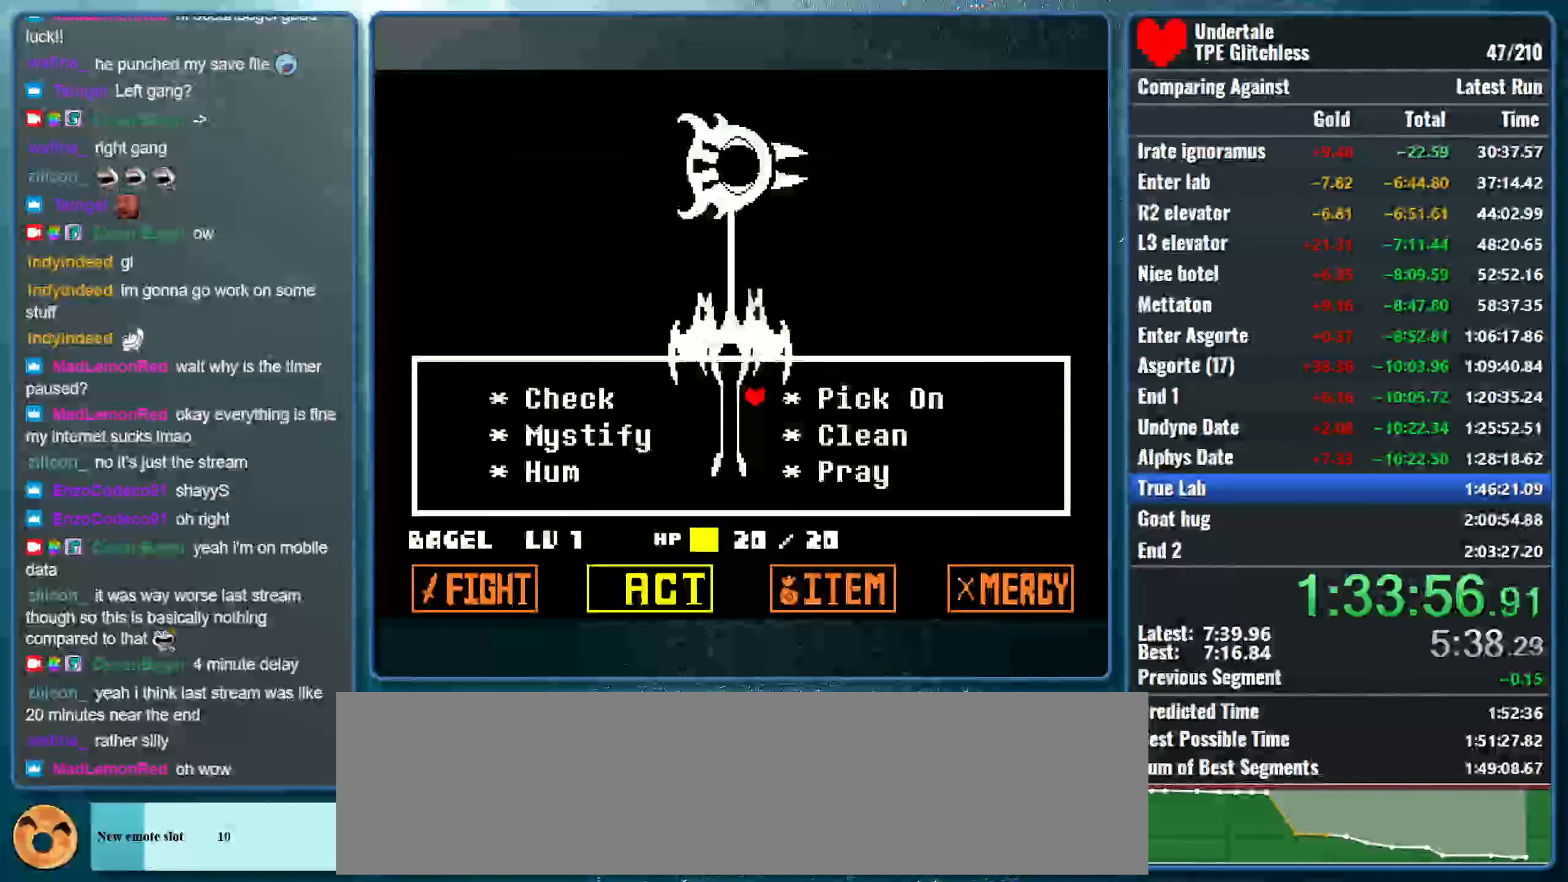
{"keys": ["return", "shift"], "events": [[100, "z", "down"], [233, "z", "up"], [466, "shift", "down"], [500, "return", "down"]]}
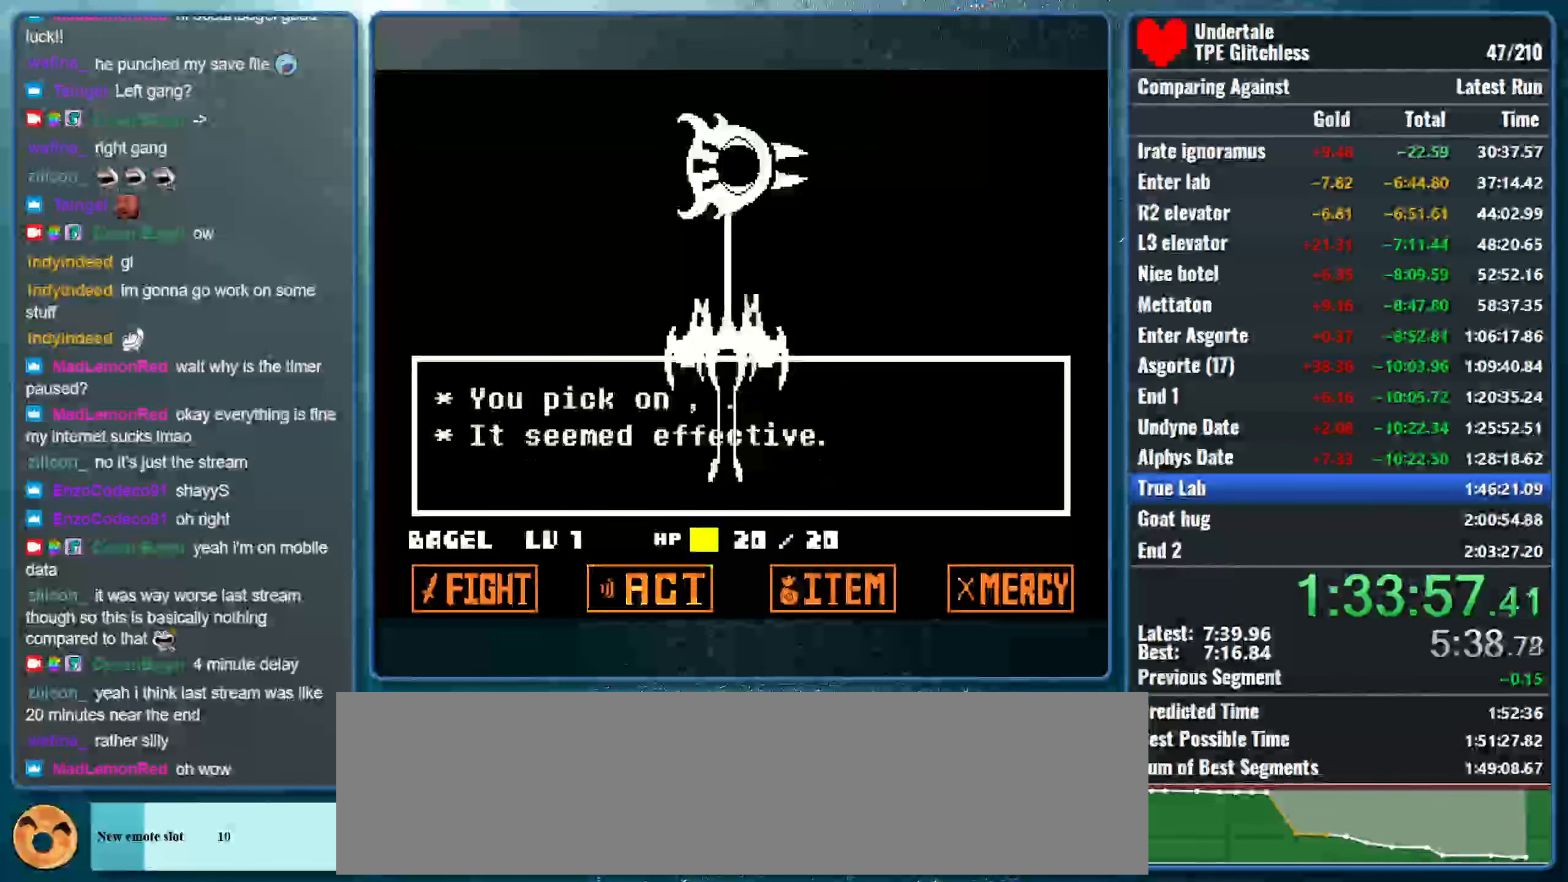
{"keys": [], "events": [[66, "x", "down"], [100, "shift", "up"], [133, "return", "up"], [133, "z", "down"], [200, "shift", "down"], [200, "z", "up"], [233, "return", "down"], [233, "x", "up"], [300, "shift", "up"], [300, "x", "down"], [333, "return", "up"], [333, "z", "down"], [433, "return", "down"], [466, "return", "up"], [466, "z", "up"], [500, "x", "up"]]}
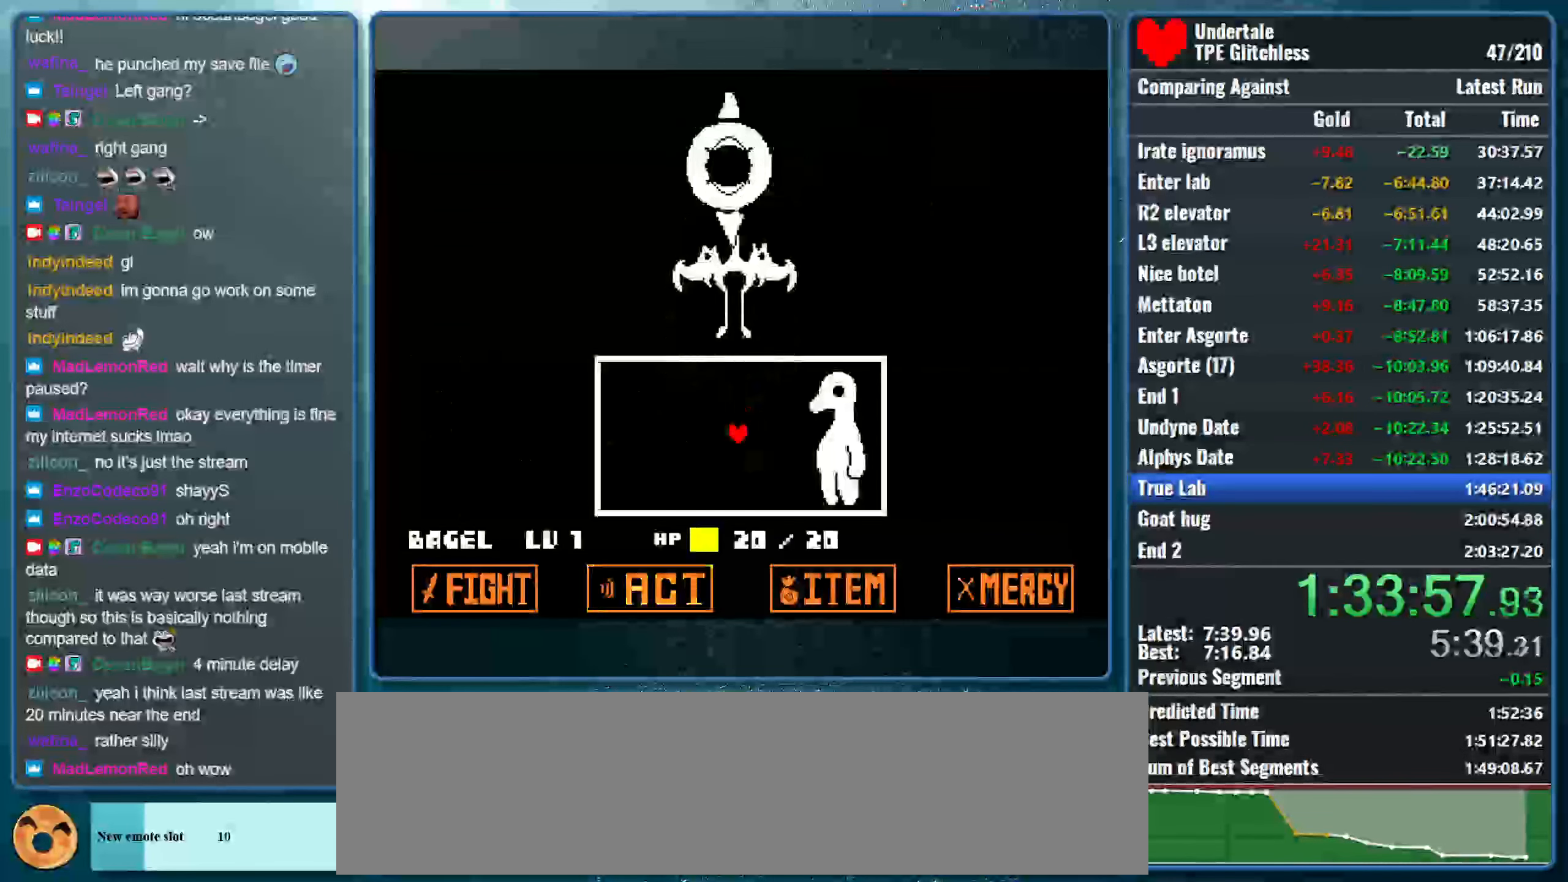
{"keys": [], "events": [[33, "x", "down"], [66, "return", "down"], [66, "z", "down"], [166, "return", "up"], [200, "return", "down"], [200, "x", "up"], [200, "z", "up"], [300, "return", "up"]]}
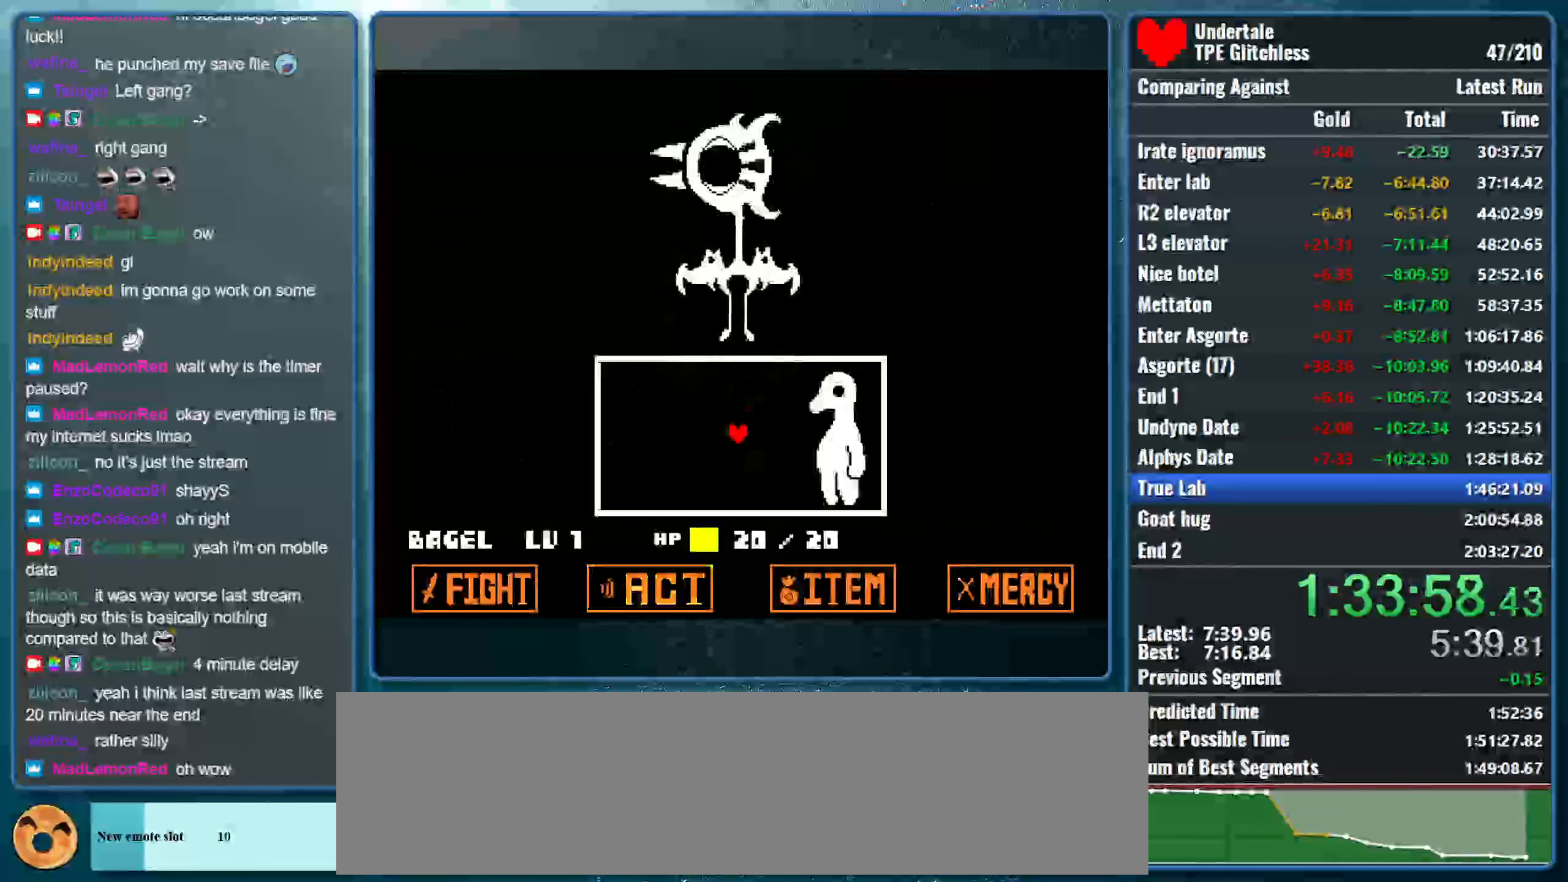
{"keys": [], "events": []}
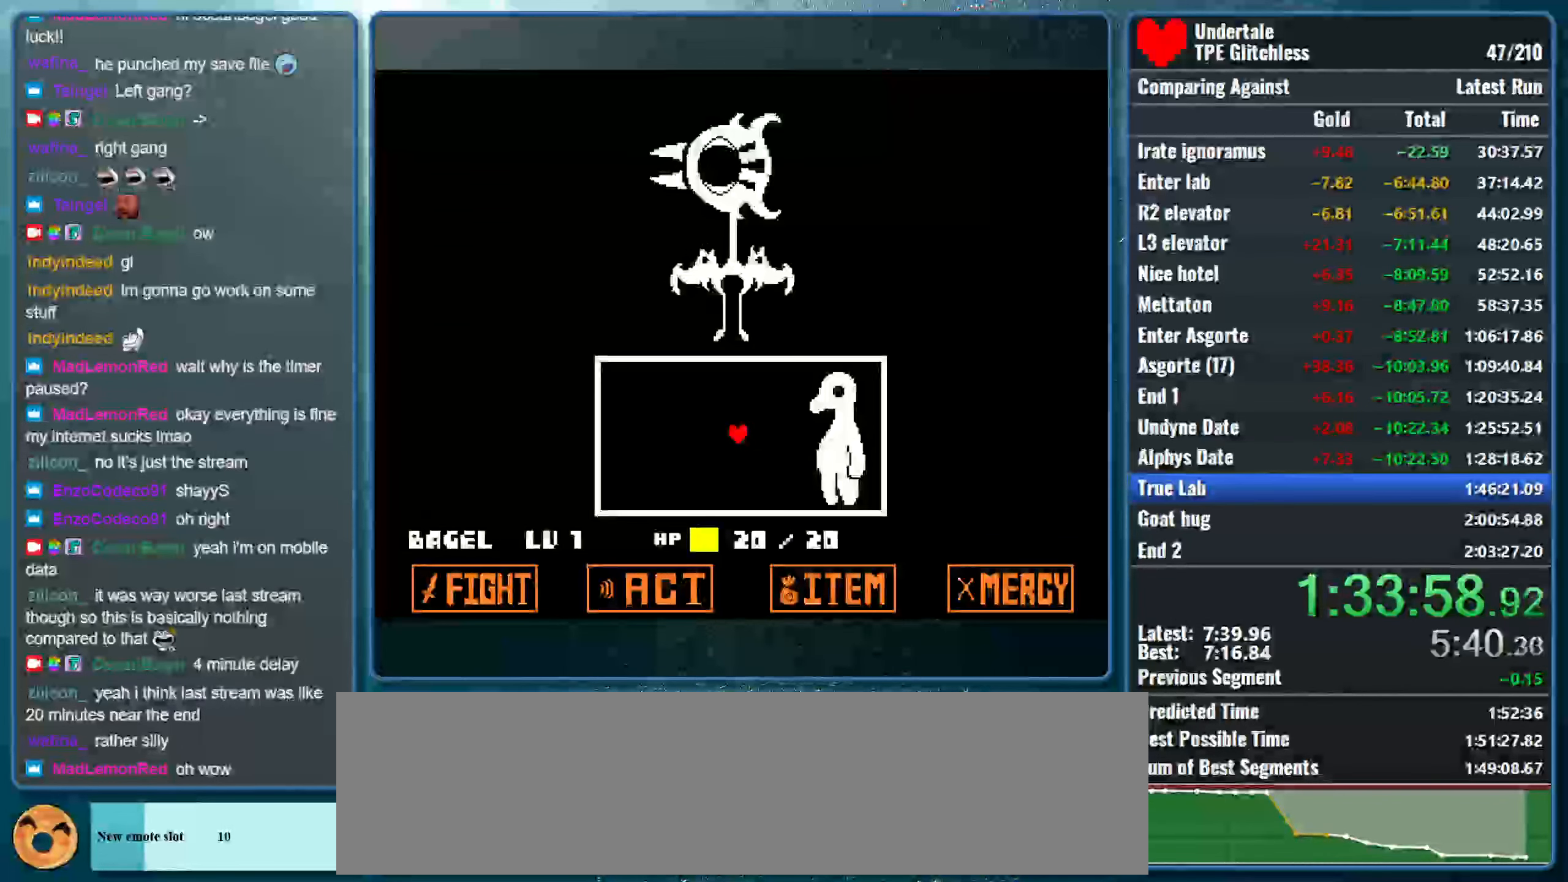
{"keys": [], "events": []}
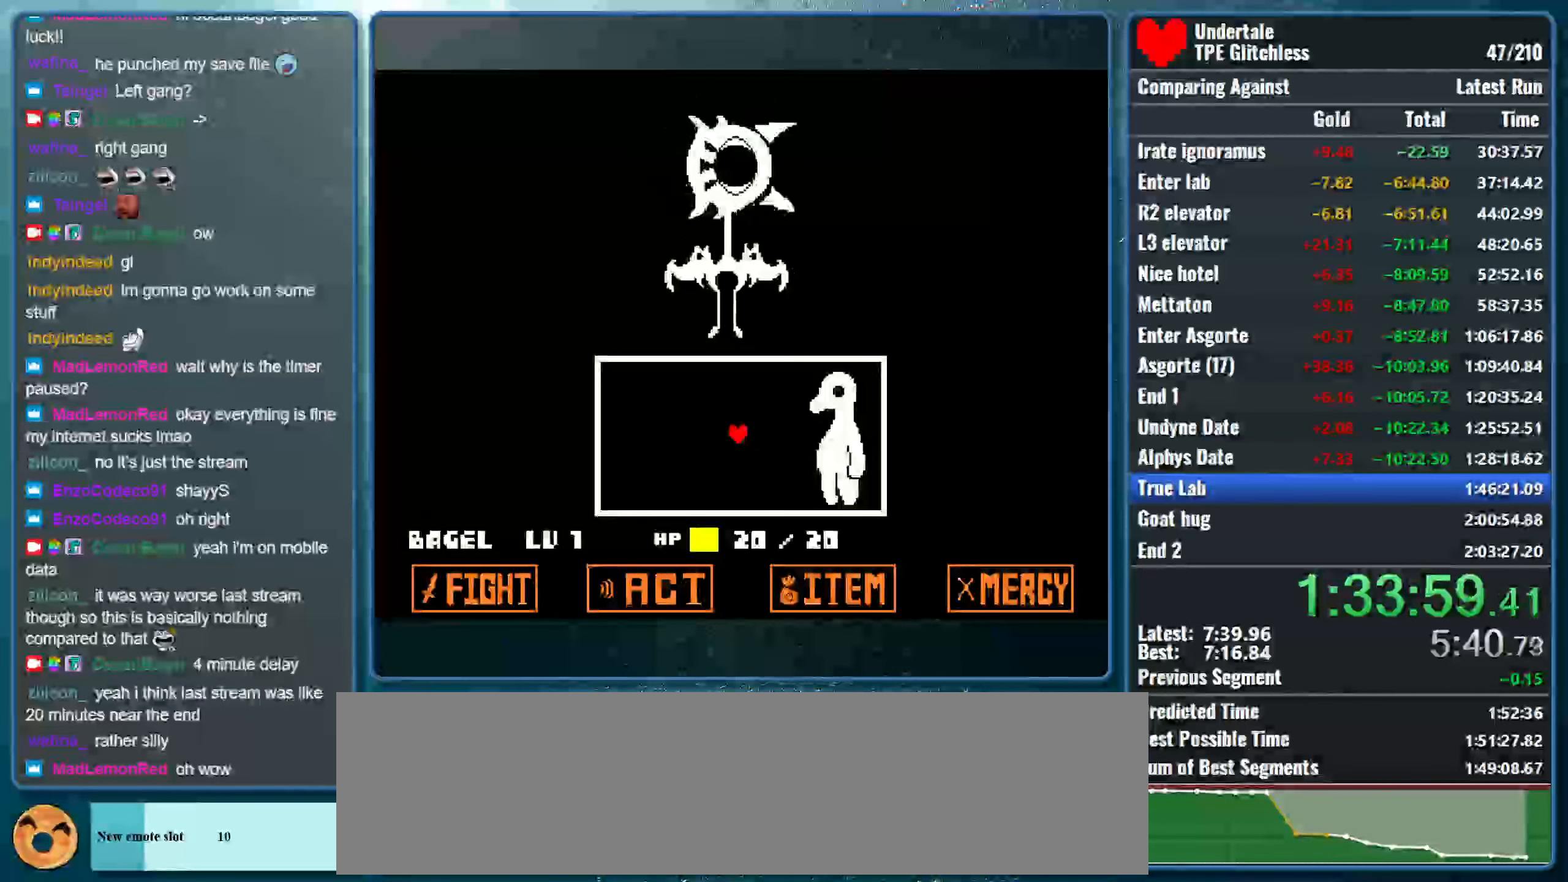
{"keys": ["down", "left"], "events": [[100, "down", "down"], [100, "left", "down"]]}
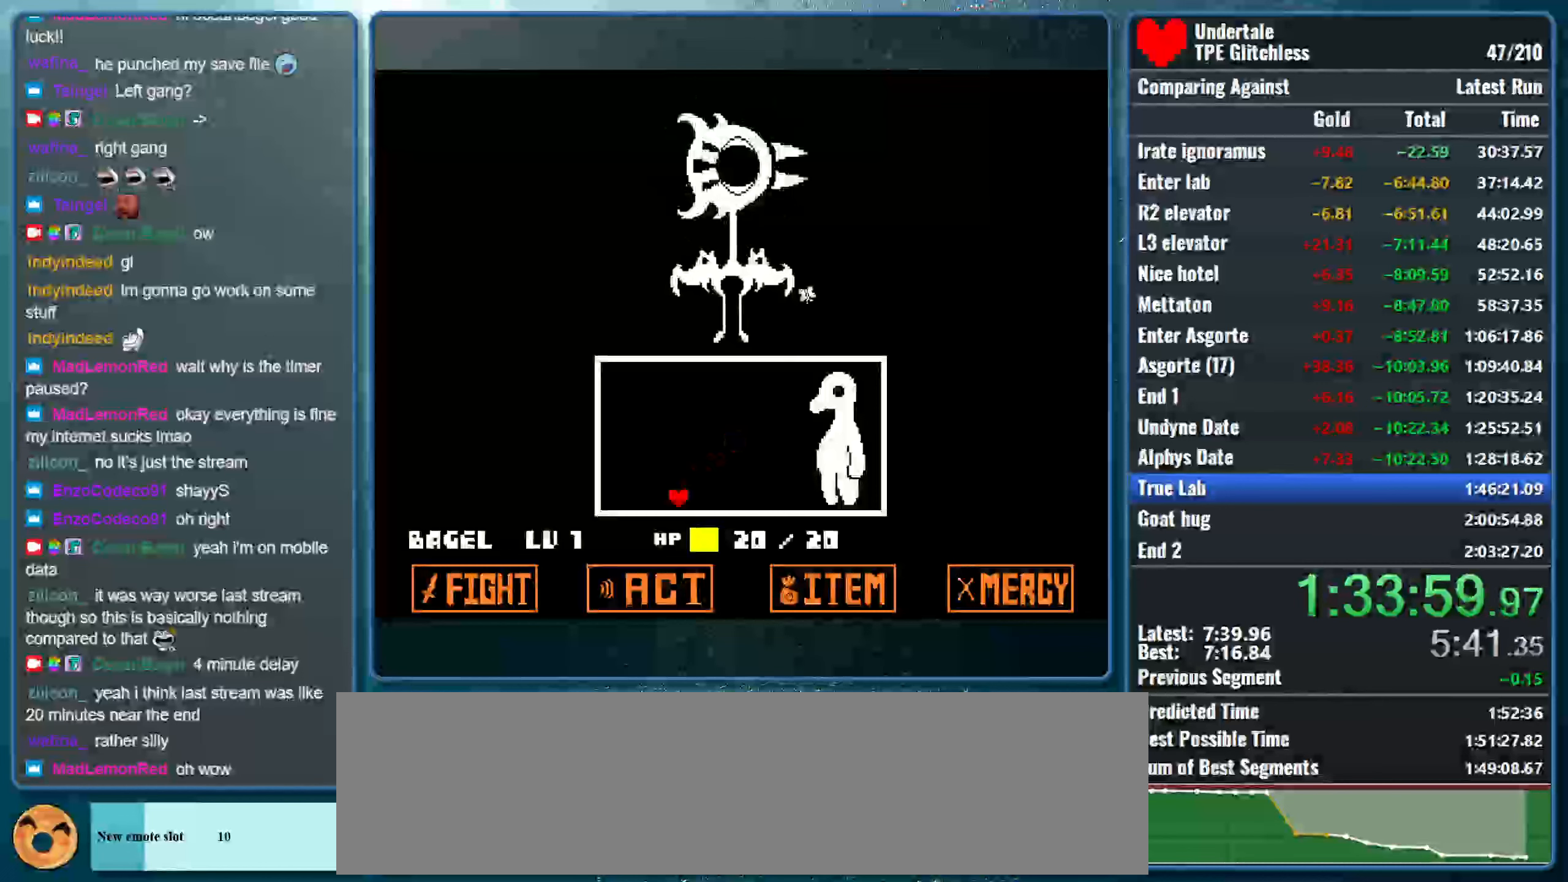
{"keys": [], "events": [[233, "down", "up"], [233, "left", "up"]]}